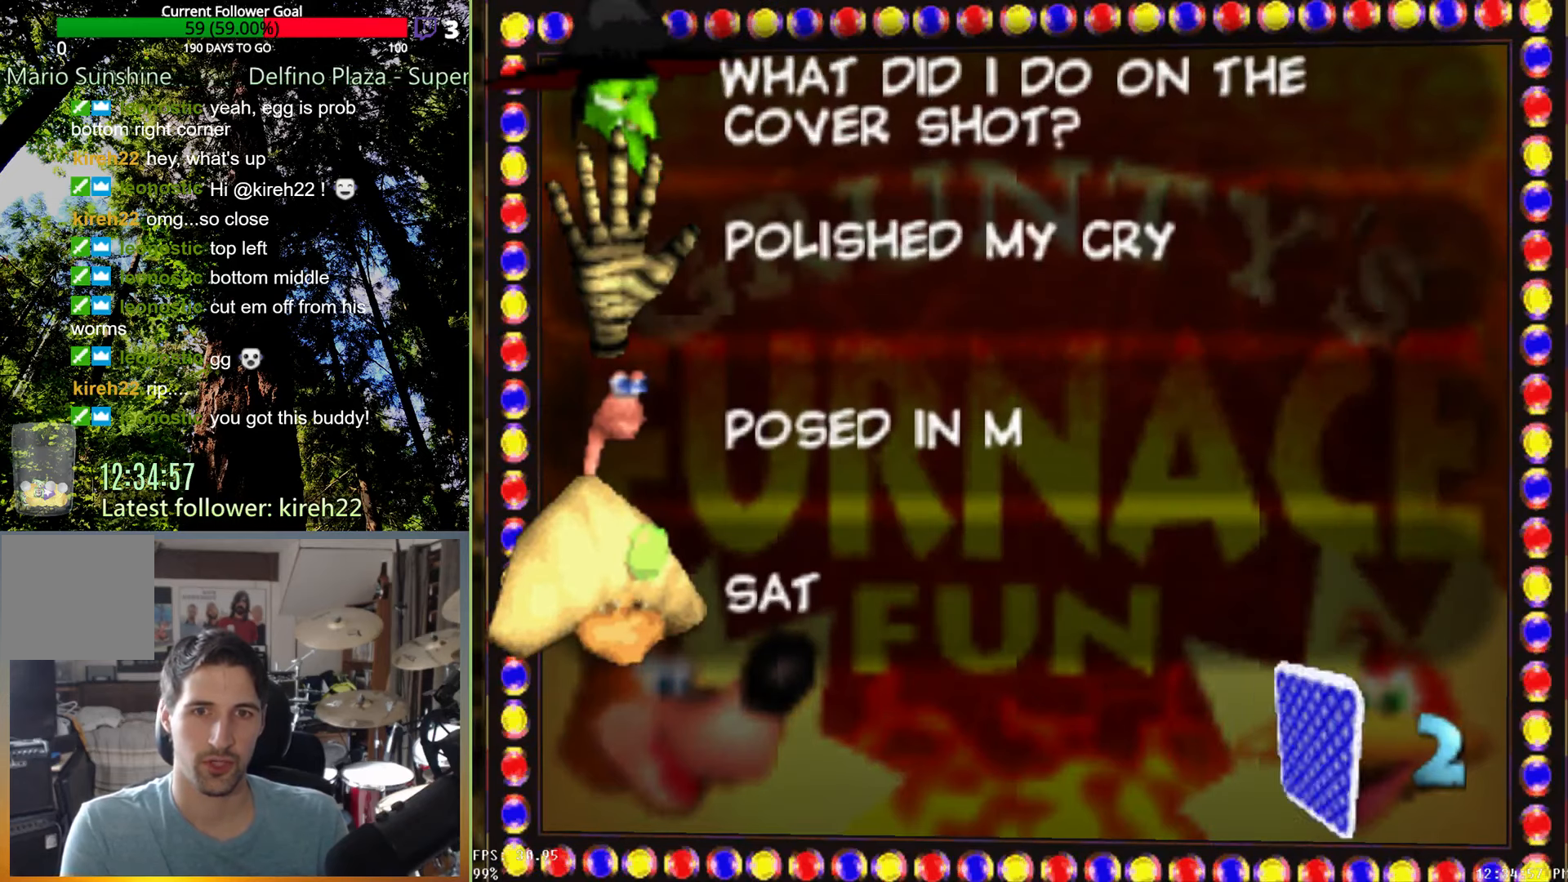
Gameplay with a controller (Xbox layout); each line is a JSON object with the inputs held at the frame after it (dt_ms = milliseconds from this image to that frame). "events" lists button and stick changes between this image and that frame as [ms after this image, input, new state], when the widget could be followed in between. Not read: L3 R3.
{"dt_ms": 500, "buttons": [], "left_stick": "center", "right_stick": "center", "events": []}
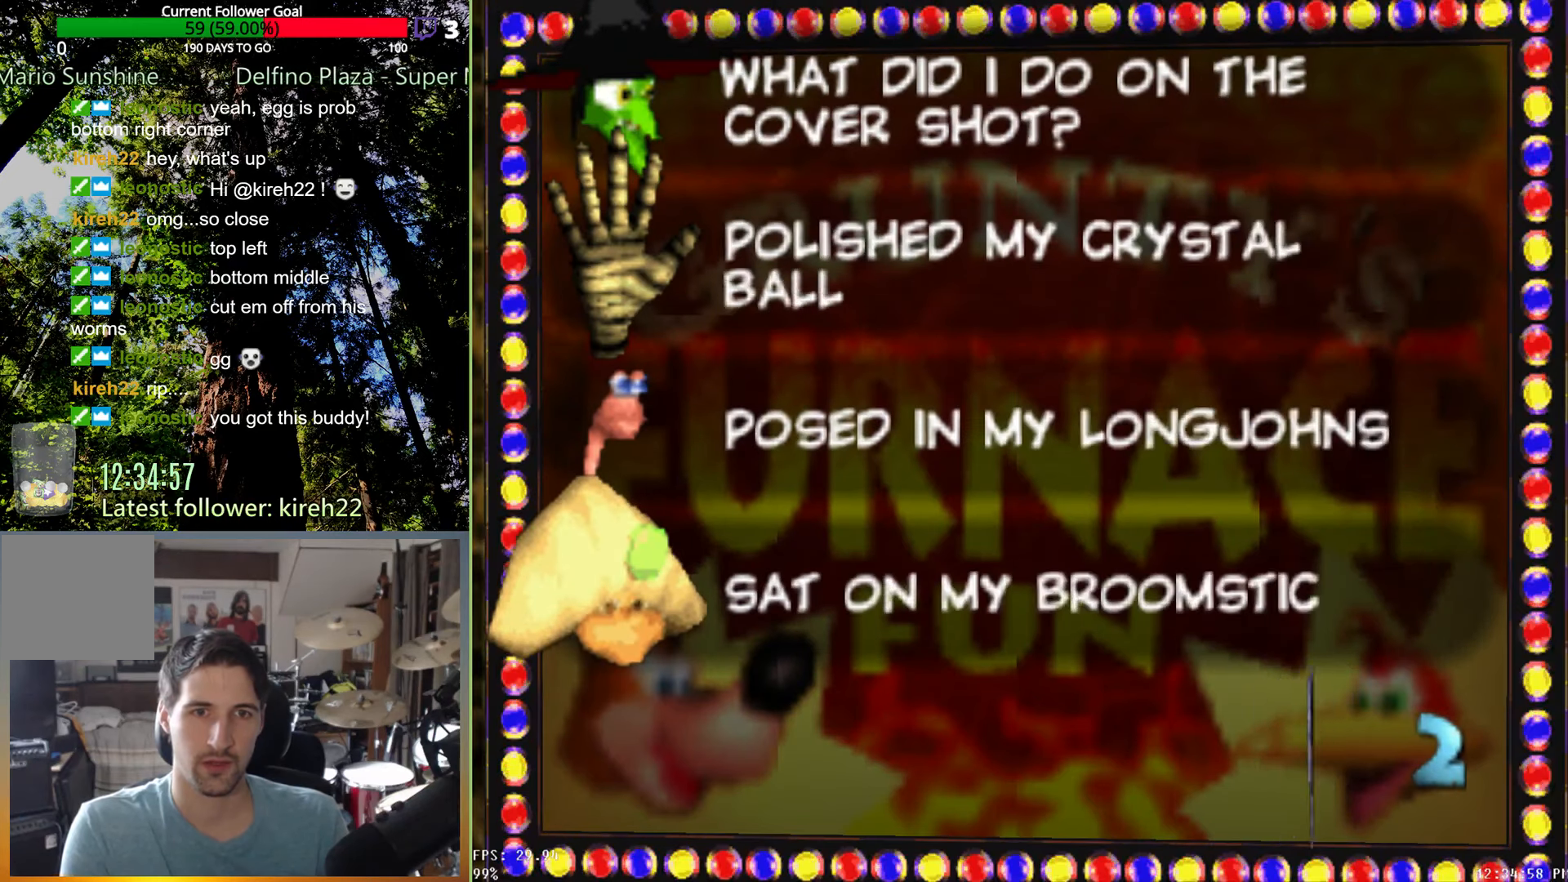
{"dt_ms": 500, "buttons": [], "left_stick": "center", "right_stick": "center", "events": []}
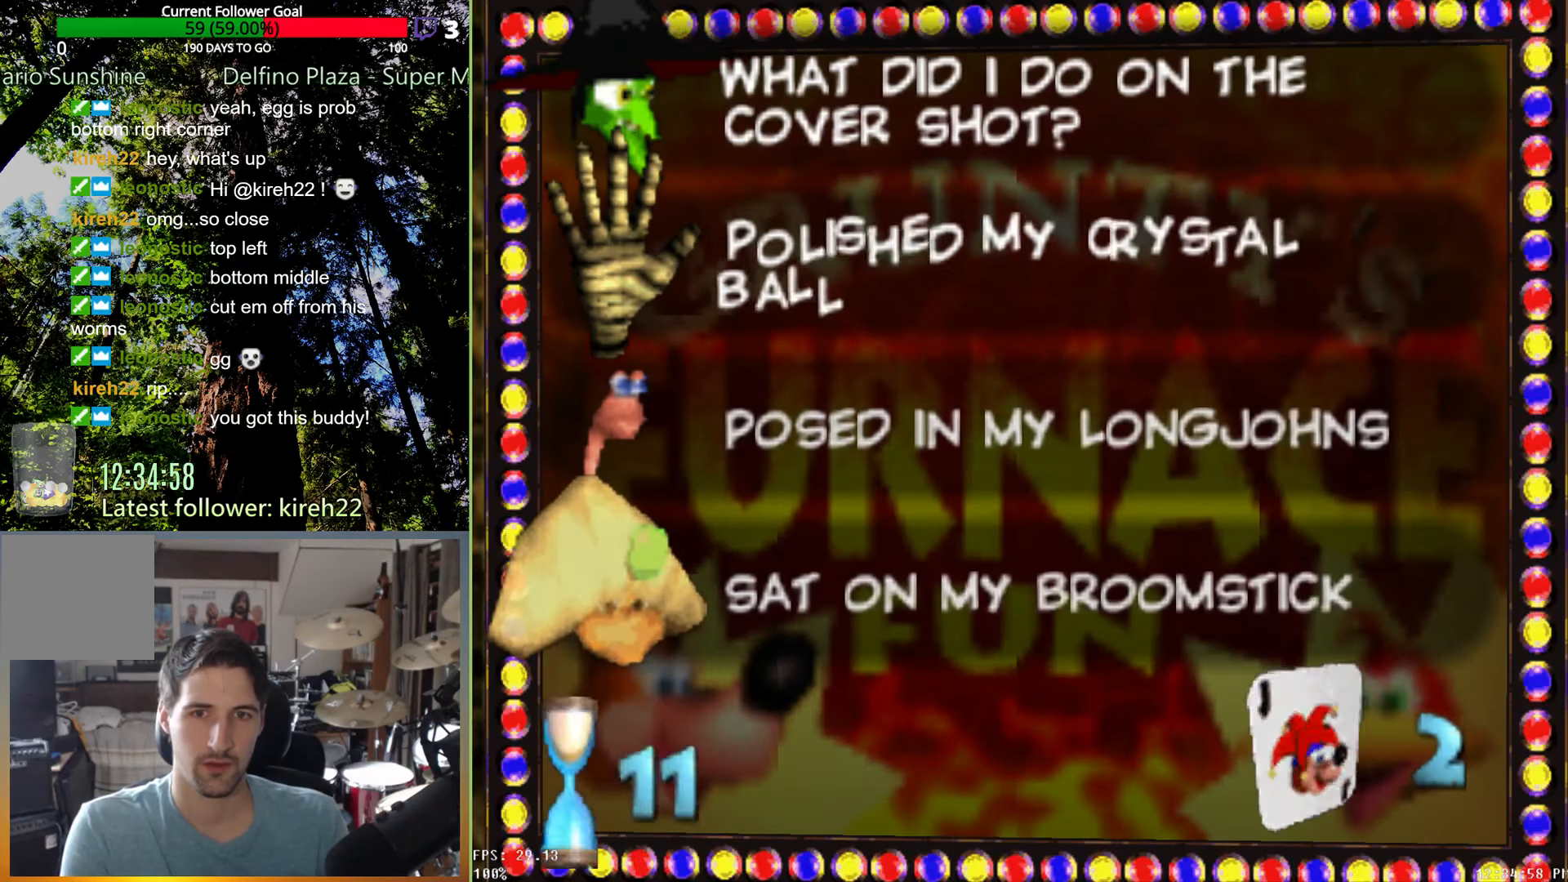
{"dt_ms": 500, "buttons": [], "left_stick": "center", "right_stick": "center", "events": []}
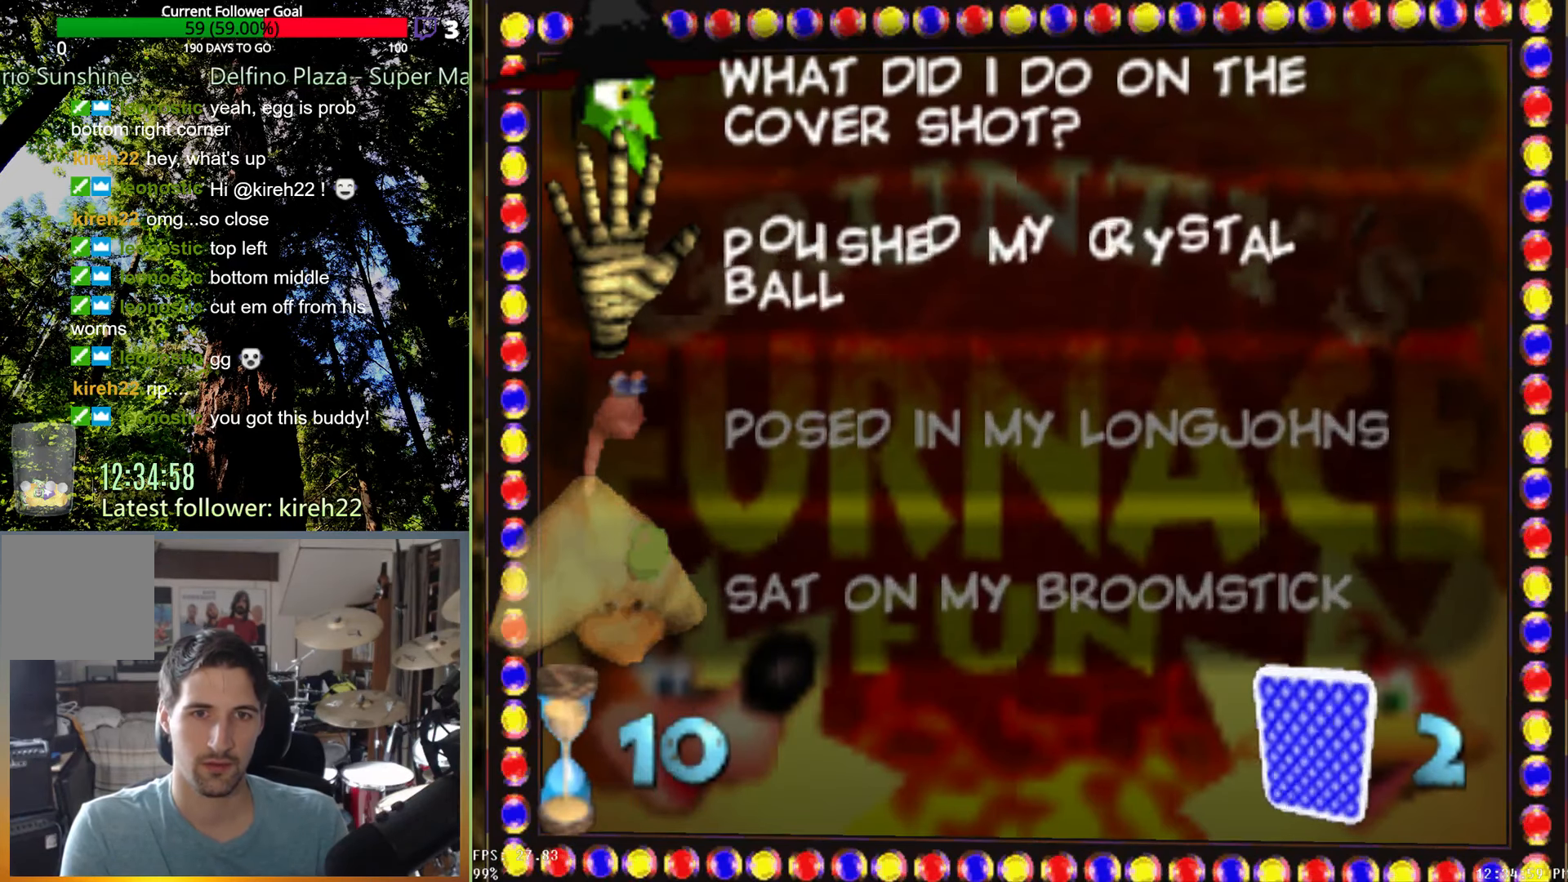
{"dt_ms": 500, "buttons": [], "left_stick": "center", "right_stick": "center", "events": []}
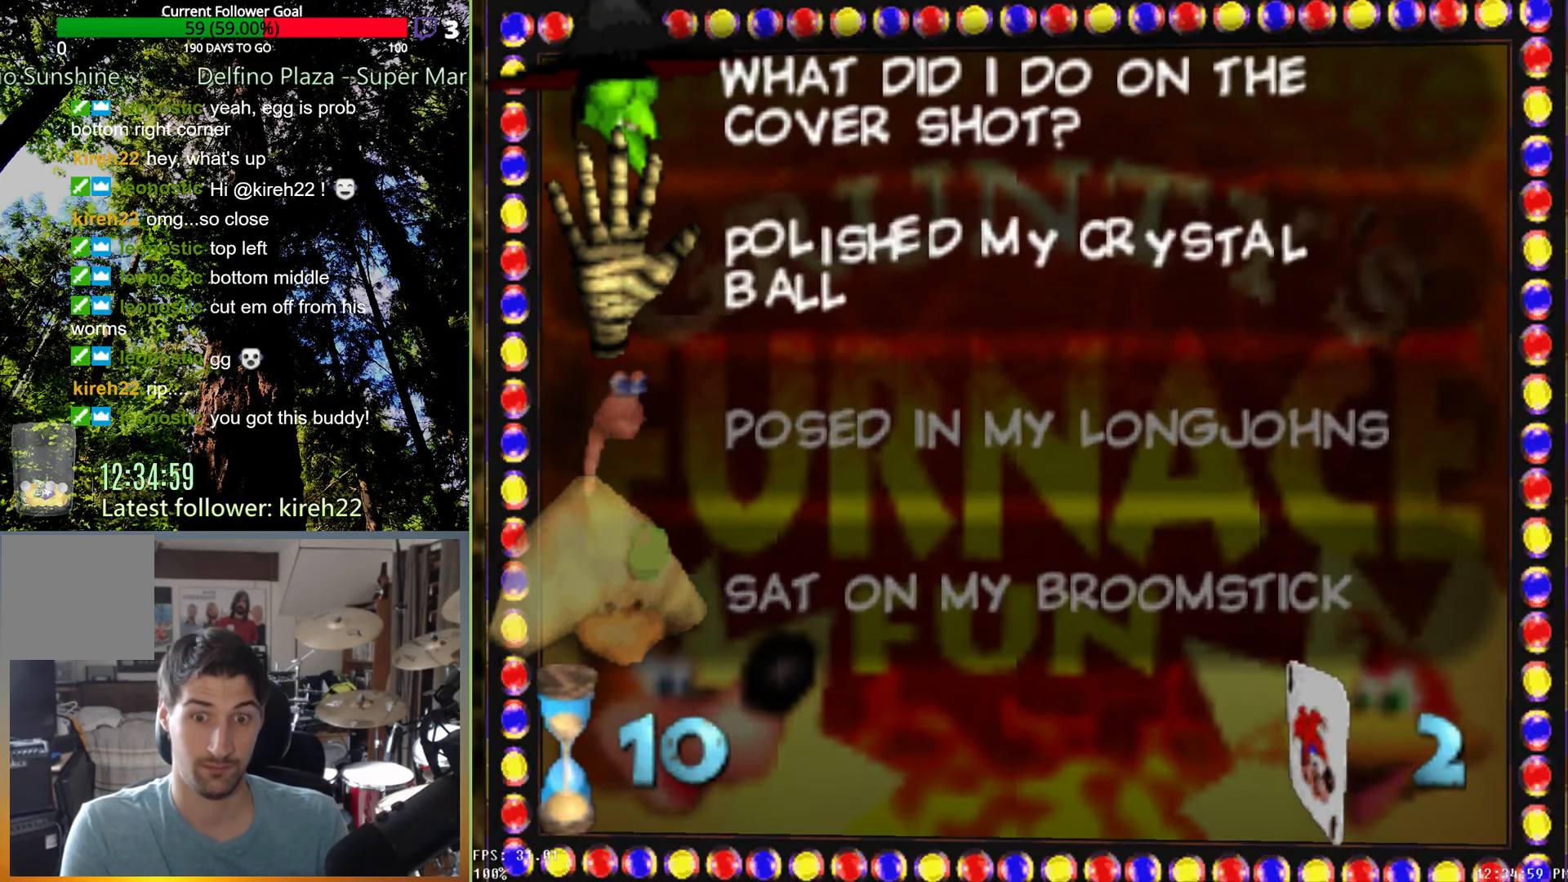
{"dt_ms": 500, "buttons": [], "left_stick": "center", "right_stick": "center", "events": []}
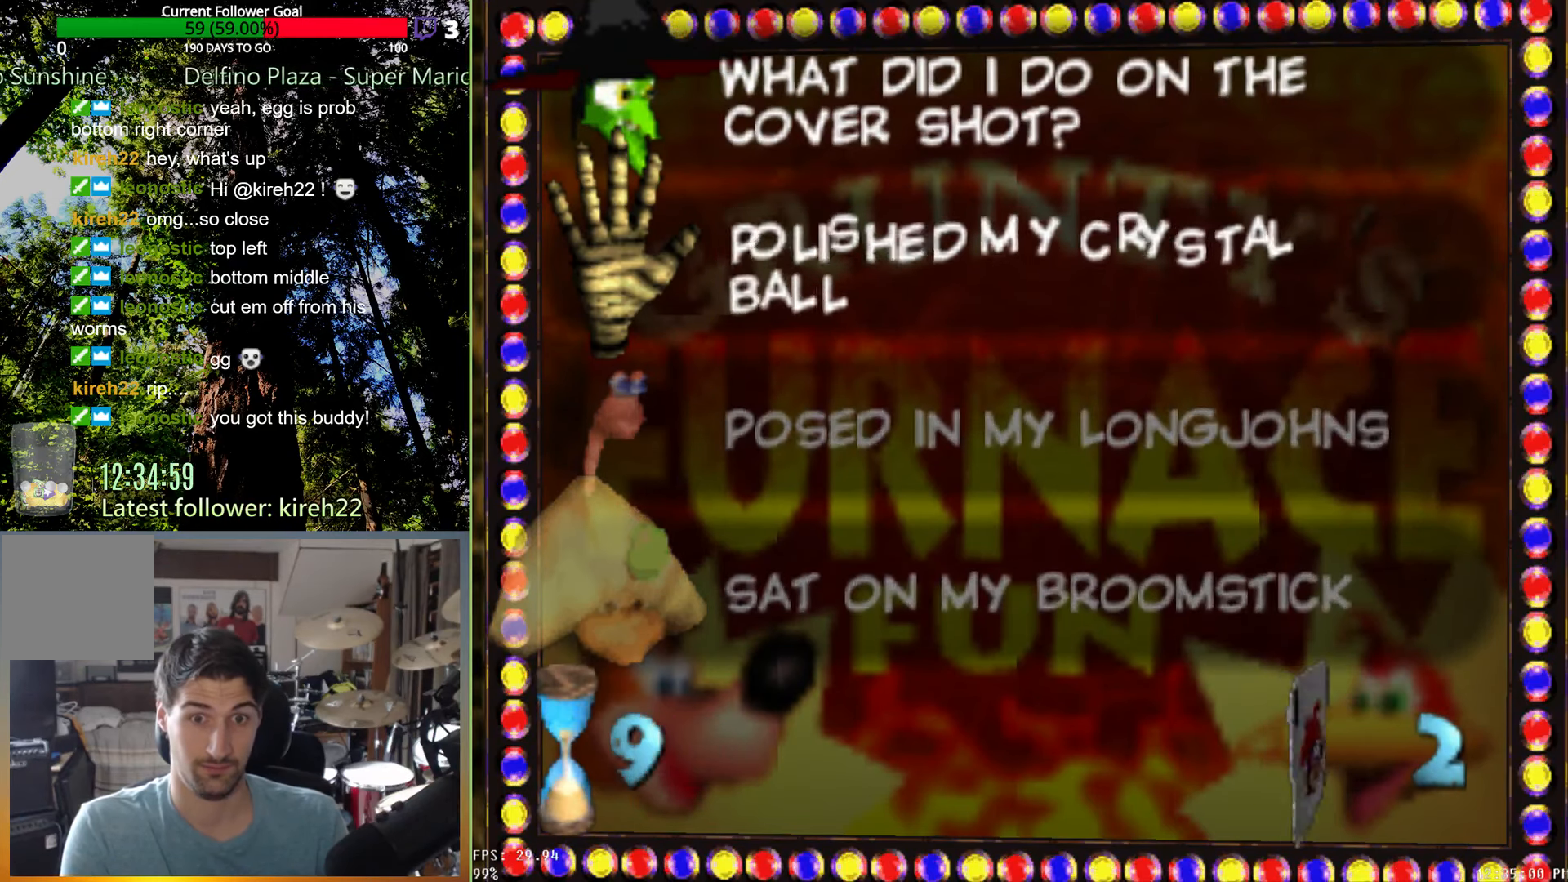
{"dt_ms": 500, "buttons": [], "left_stick": "center", "right_stick": "center", "events": []}
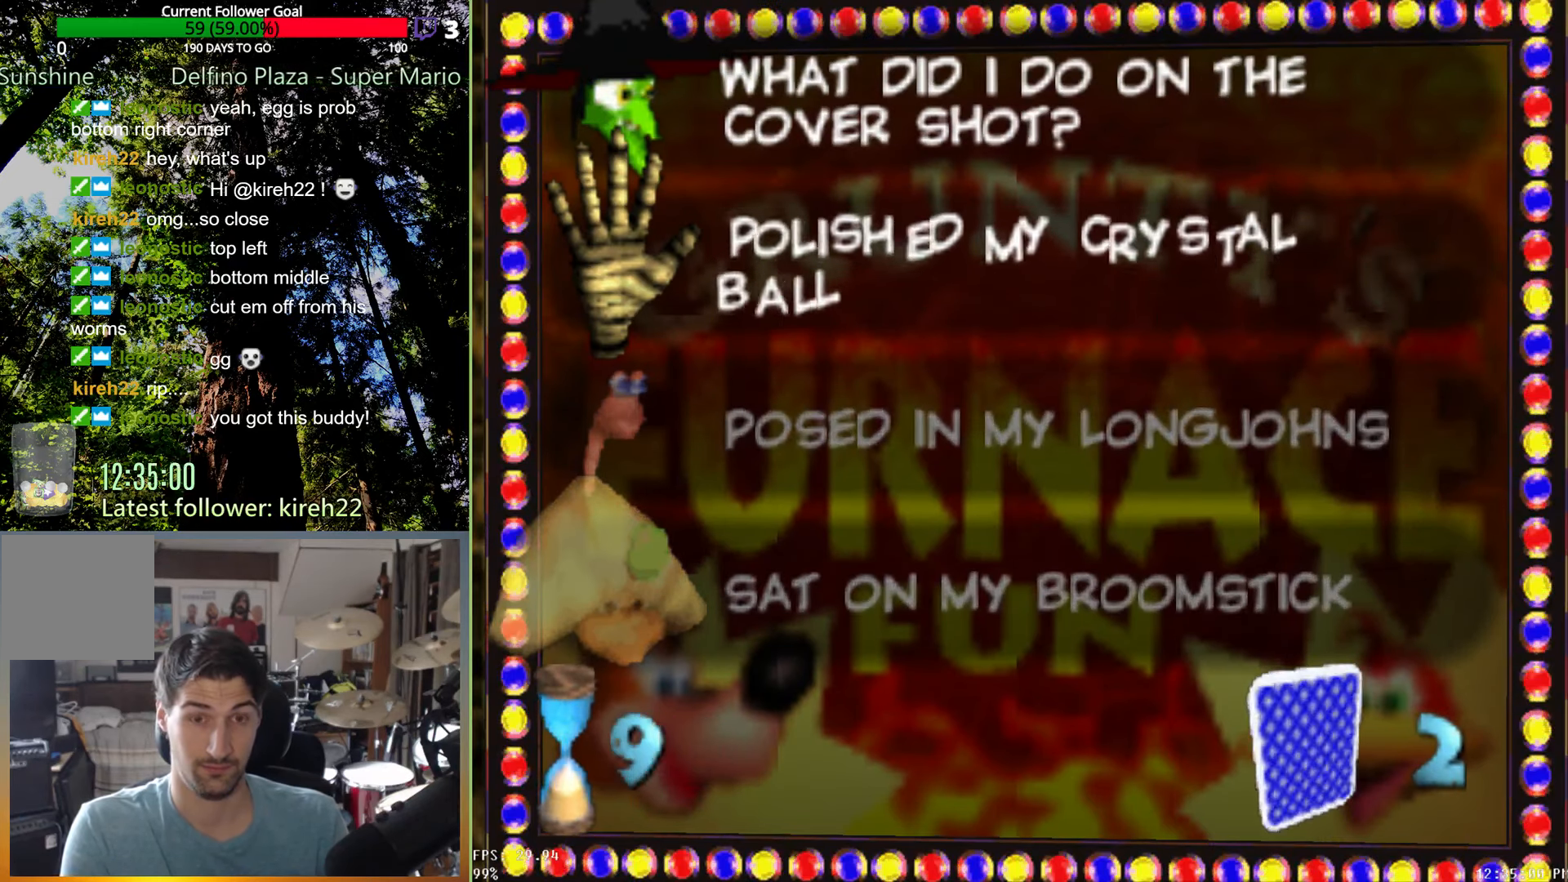
{"dt_ms": 500, "buttons": [], "left_stick": "center", "right_stick": "center", "events": []}
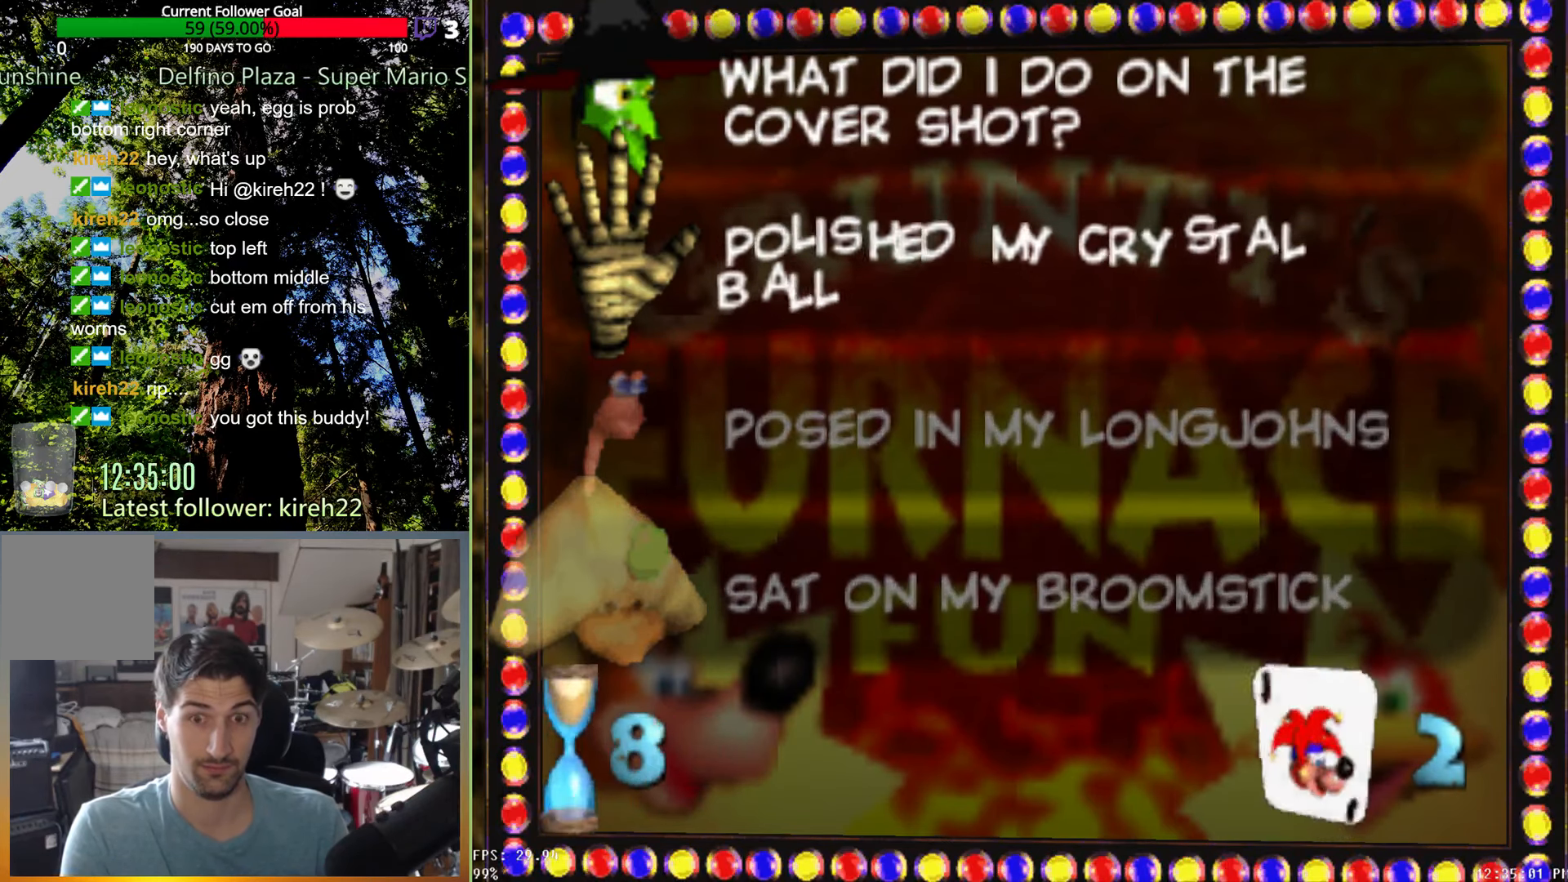
{"dt_ms": 500, "buttons": [], "left_stick": "center", "right_stick": "center", "events": []}
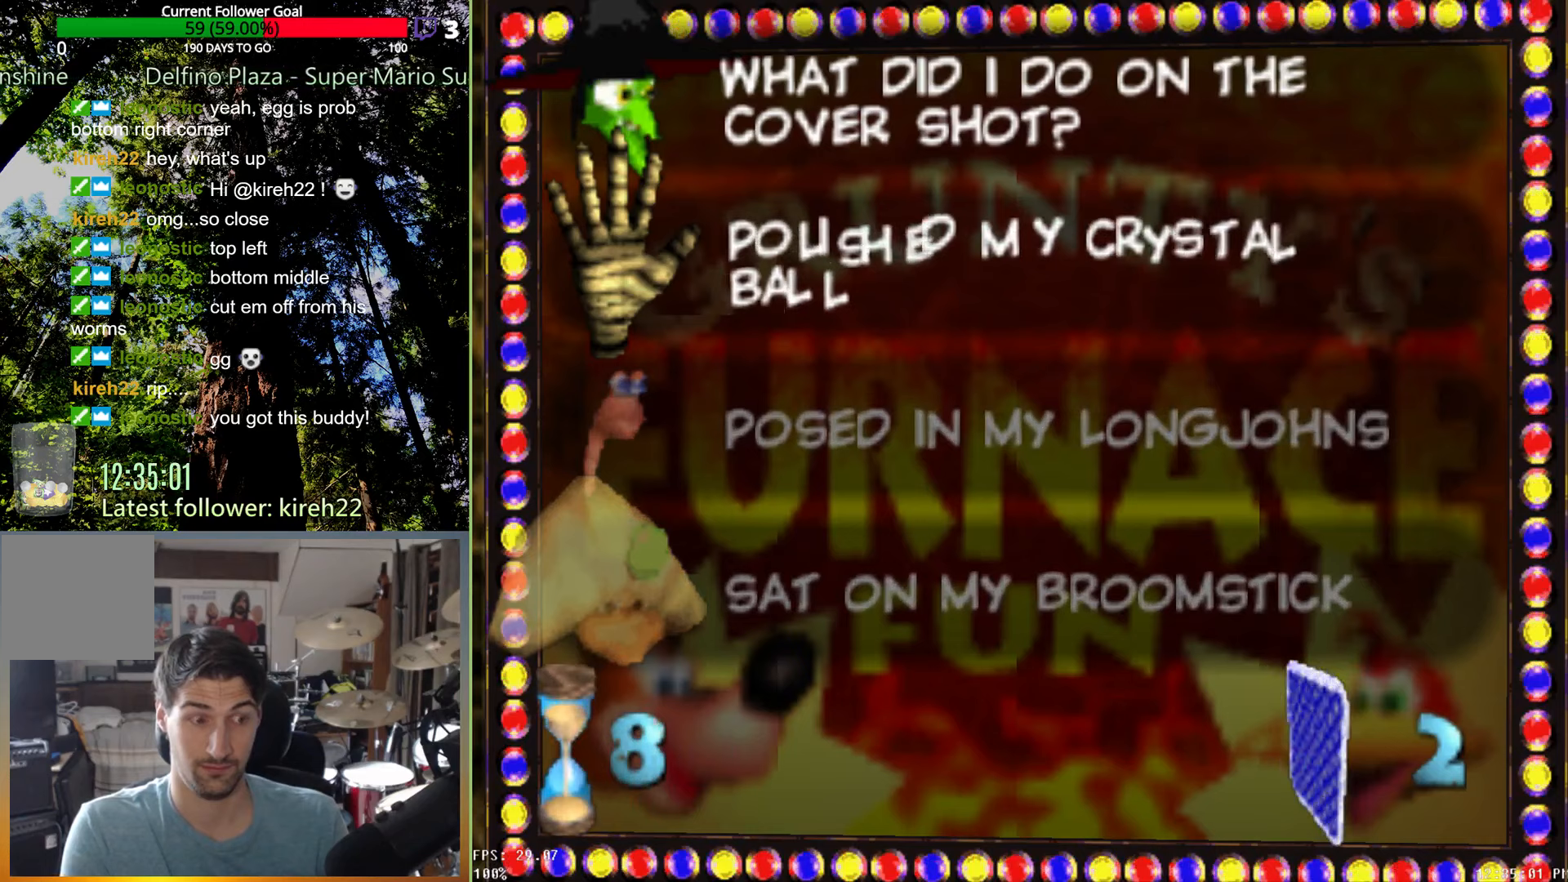
{"dt_ms": 500, "buttons": [], "left_stick": "center", "right_stick": "center", "events": [[63, "left_stick", "down"], [271, "left_stick", "center"]]}
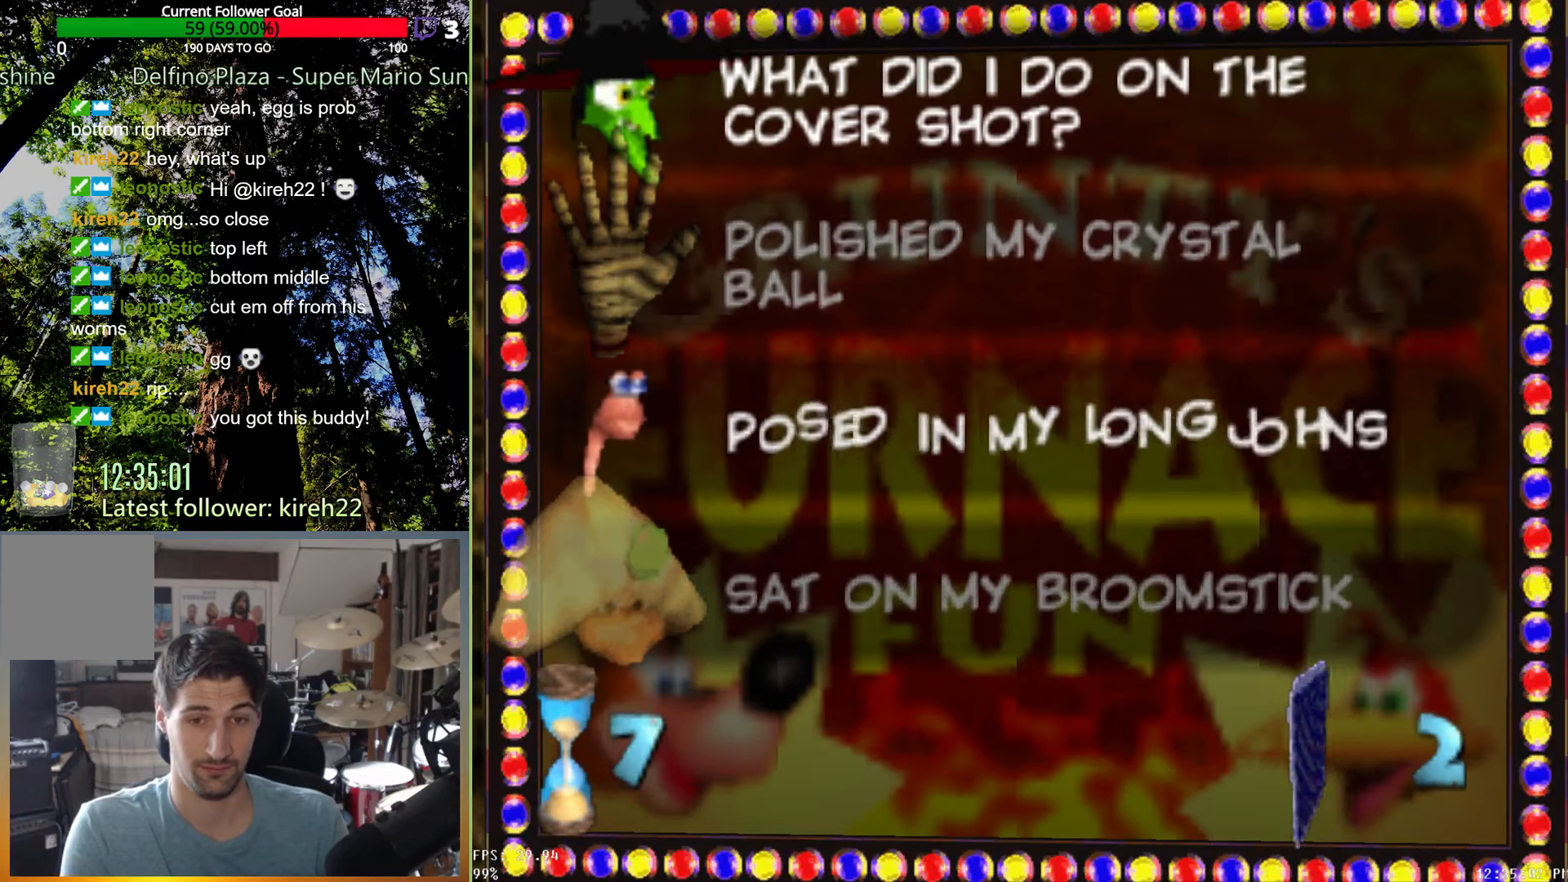
{"dt_ms": 500, "buttons": [], "left_stick": "center", "right_stick": "center", "events": []}
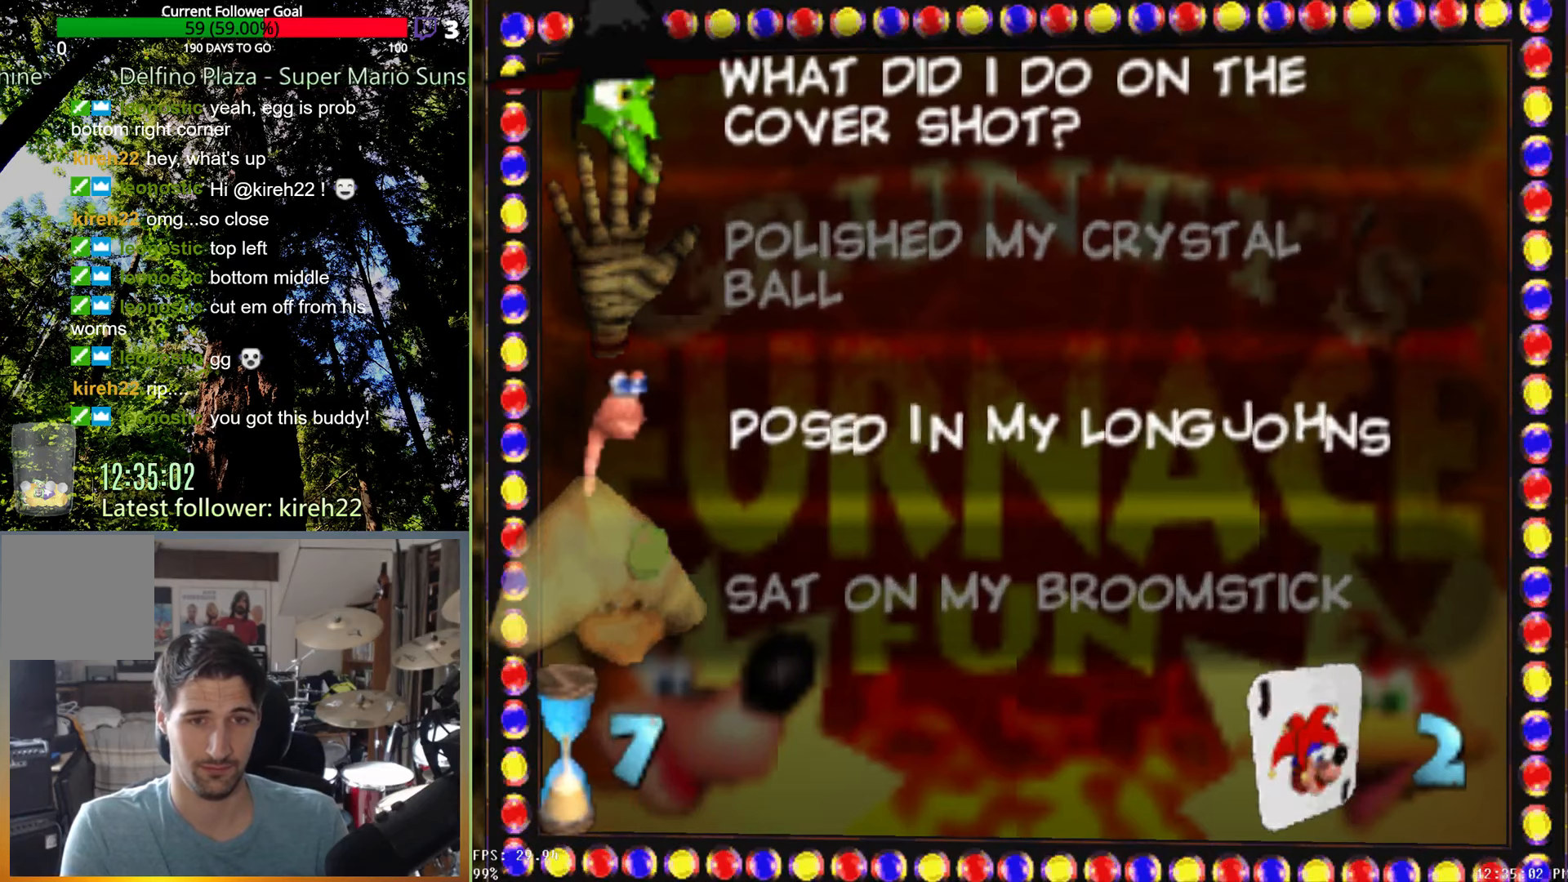
{"dt_ms": 500, "buttons": [], "left_stick": "center", "right_stick": "center", "events": []}
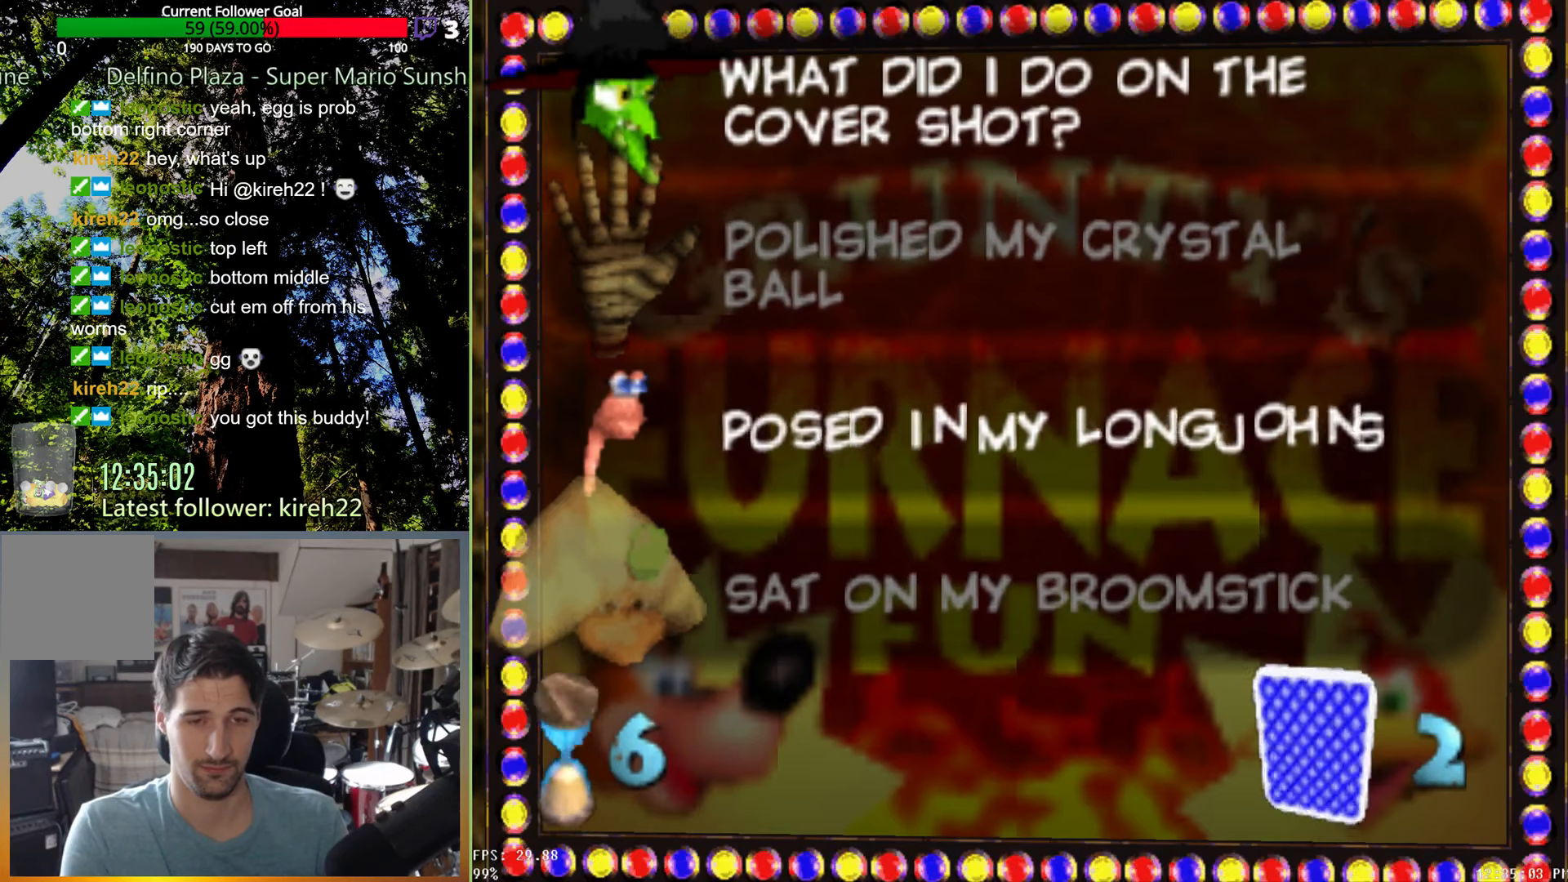
{"dt_ms": 500, "buttons": [], "left_stick": "center", "right_stick": "center", "events": []}
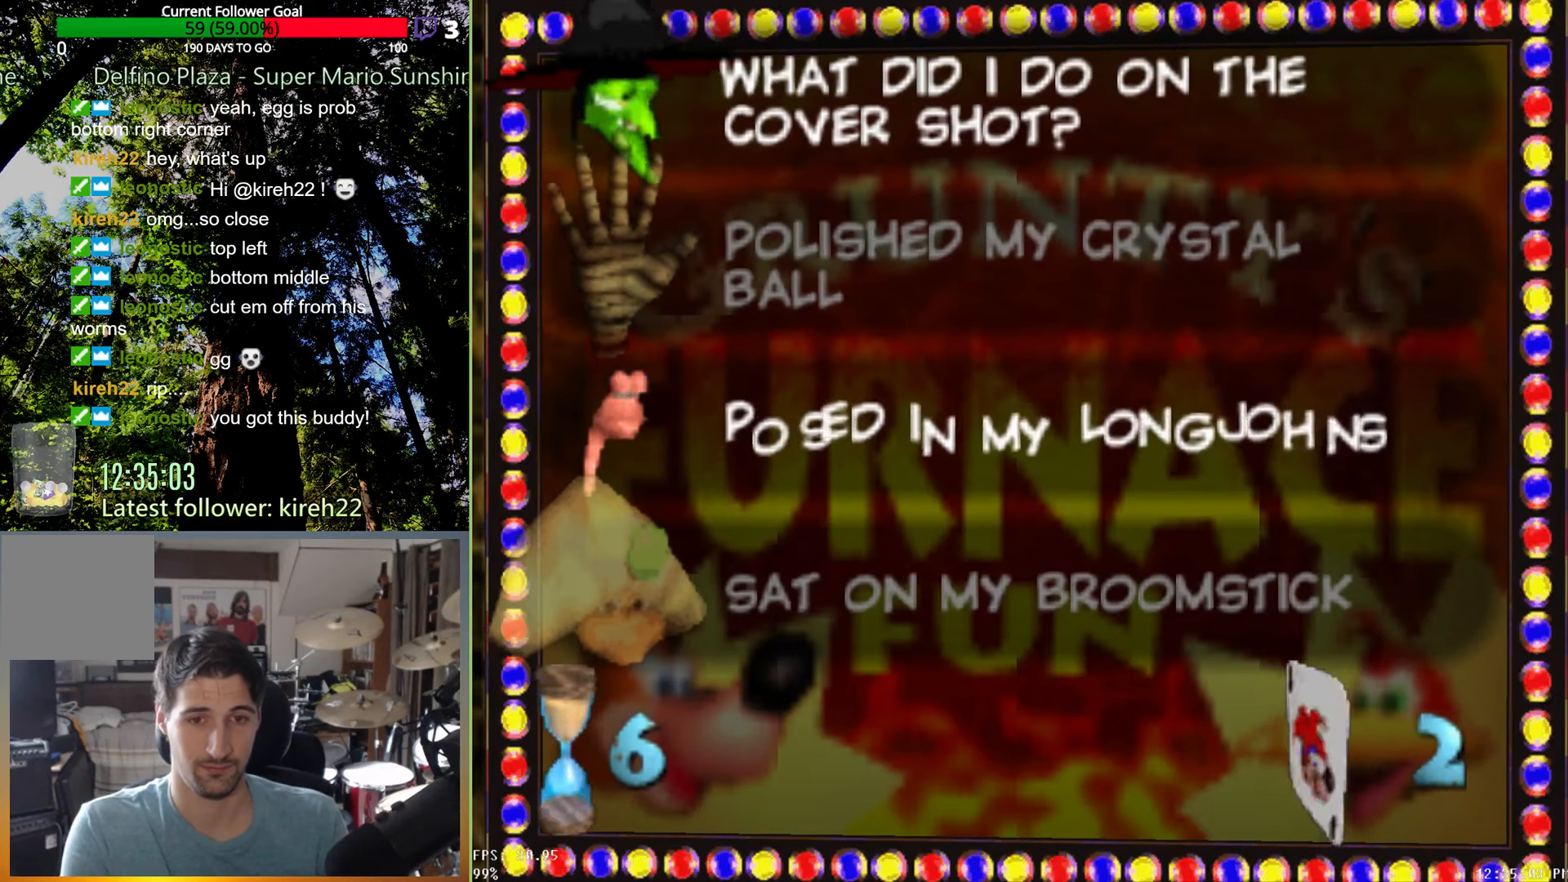
{"dt_ms": 500, "buttons": [], "left_stick": "center", "right_stick": "center", "events": [[104, "left_stick", "down"], [292, "left_stick", "center"]]}
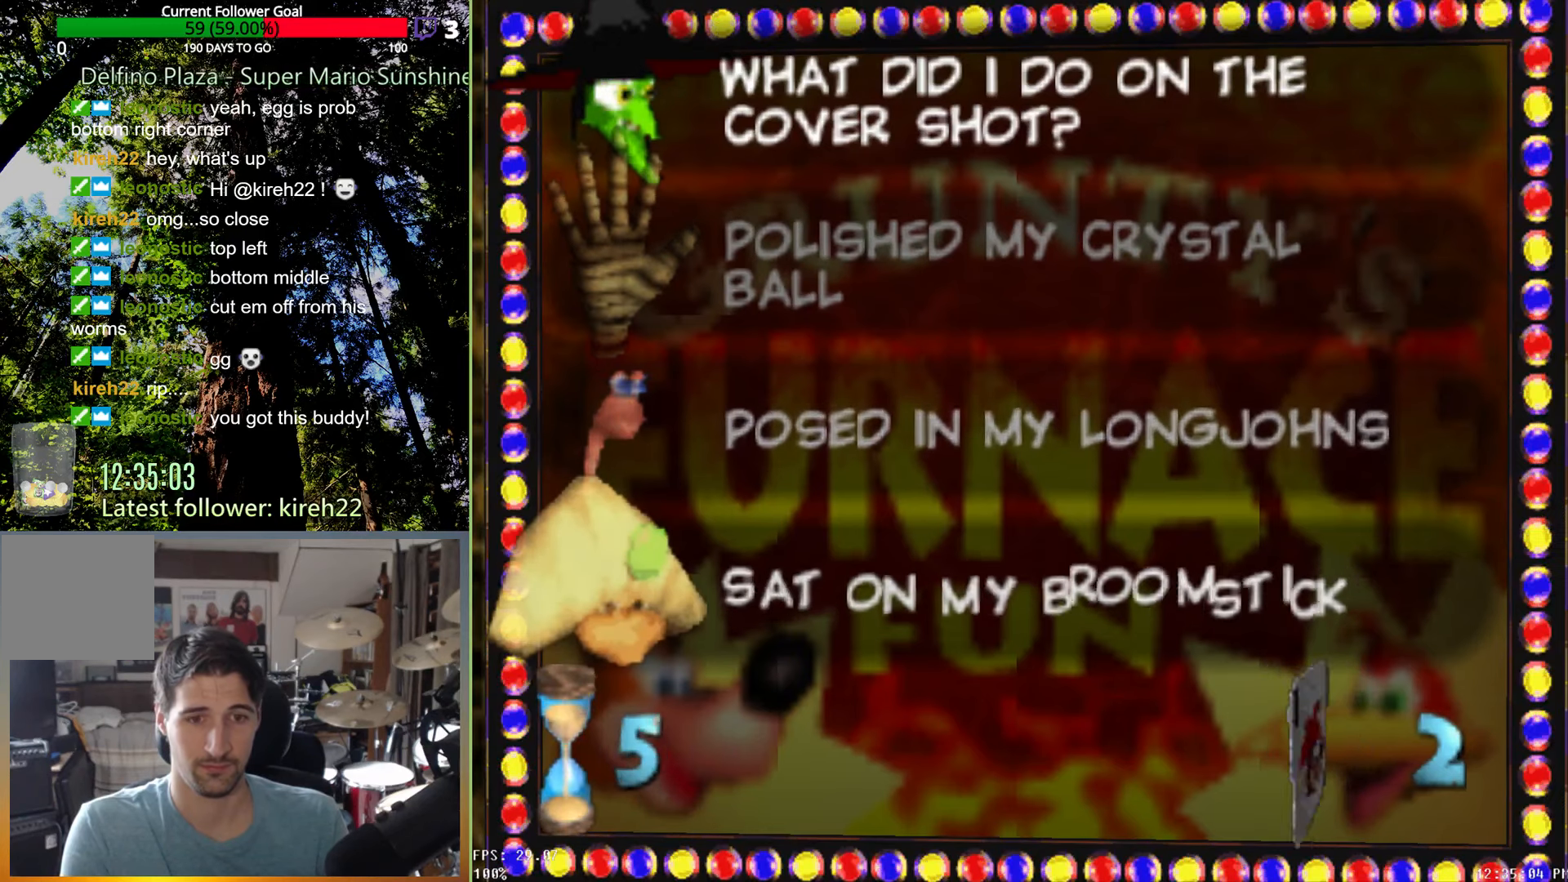
{"dt_ms": 500, "buttons": [], "left_stick": "center", "right_stick": "center", "events": [[63, "left_stick", "up"], [250, "left_stick", "center"]]}
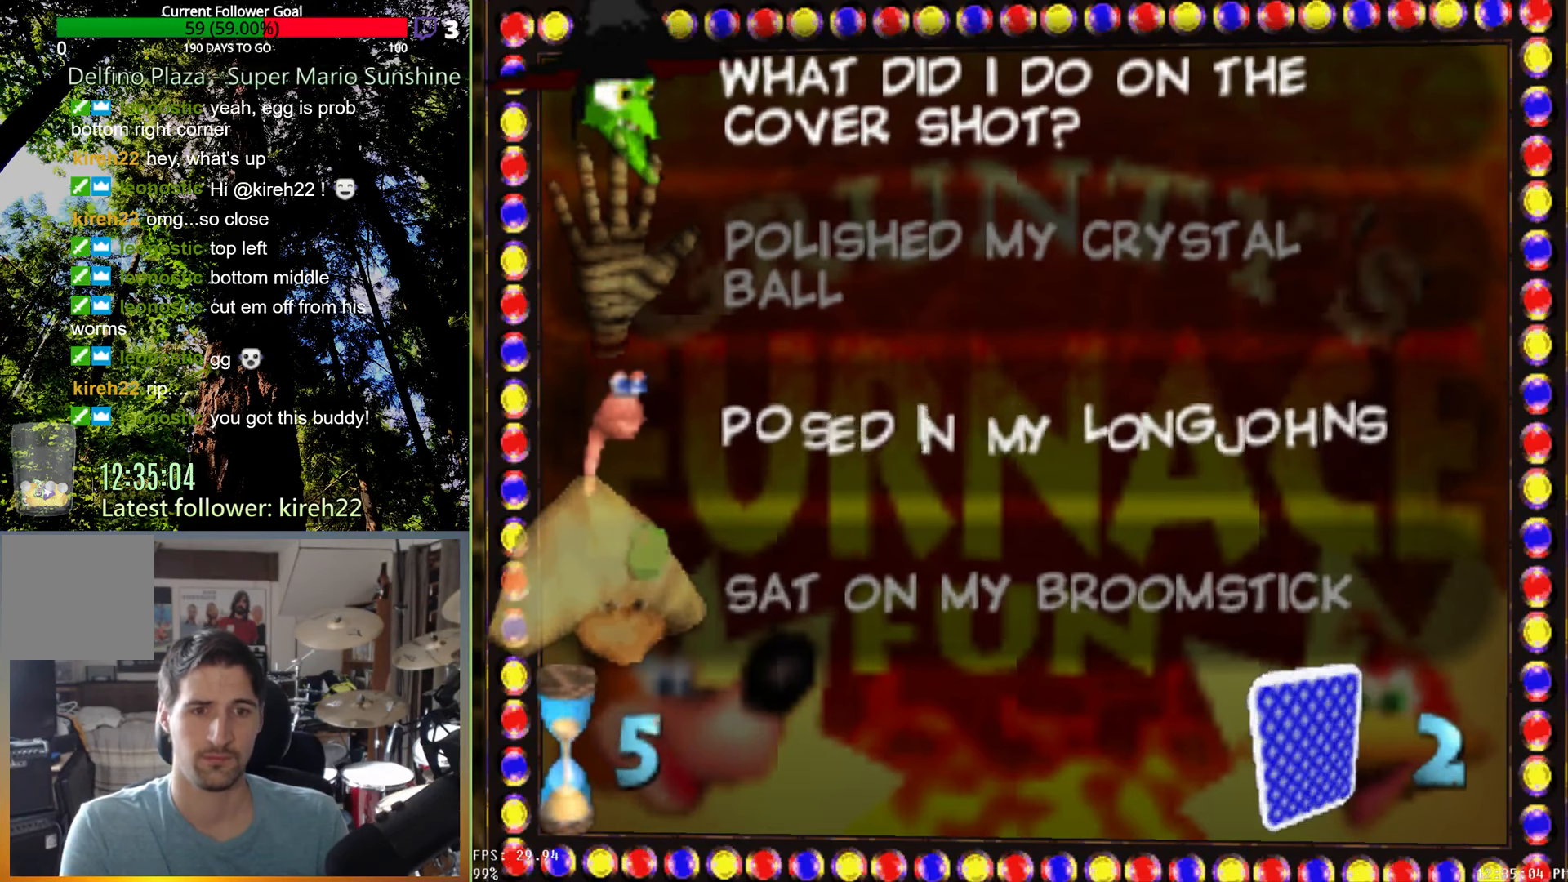
{"dt_ms": 500, "buttons": [], "left_stick": "center", "right_stick": "center", "events": [[167, "left_stick", "down"], [354, "left_stick", "center"]]}
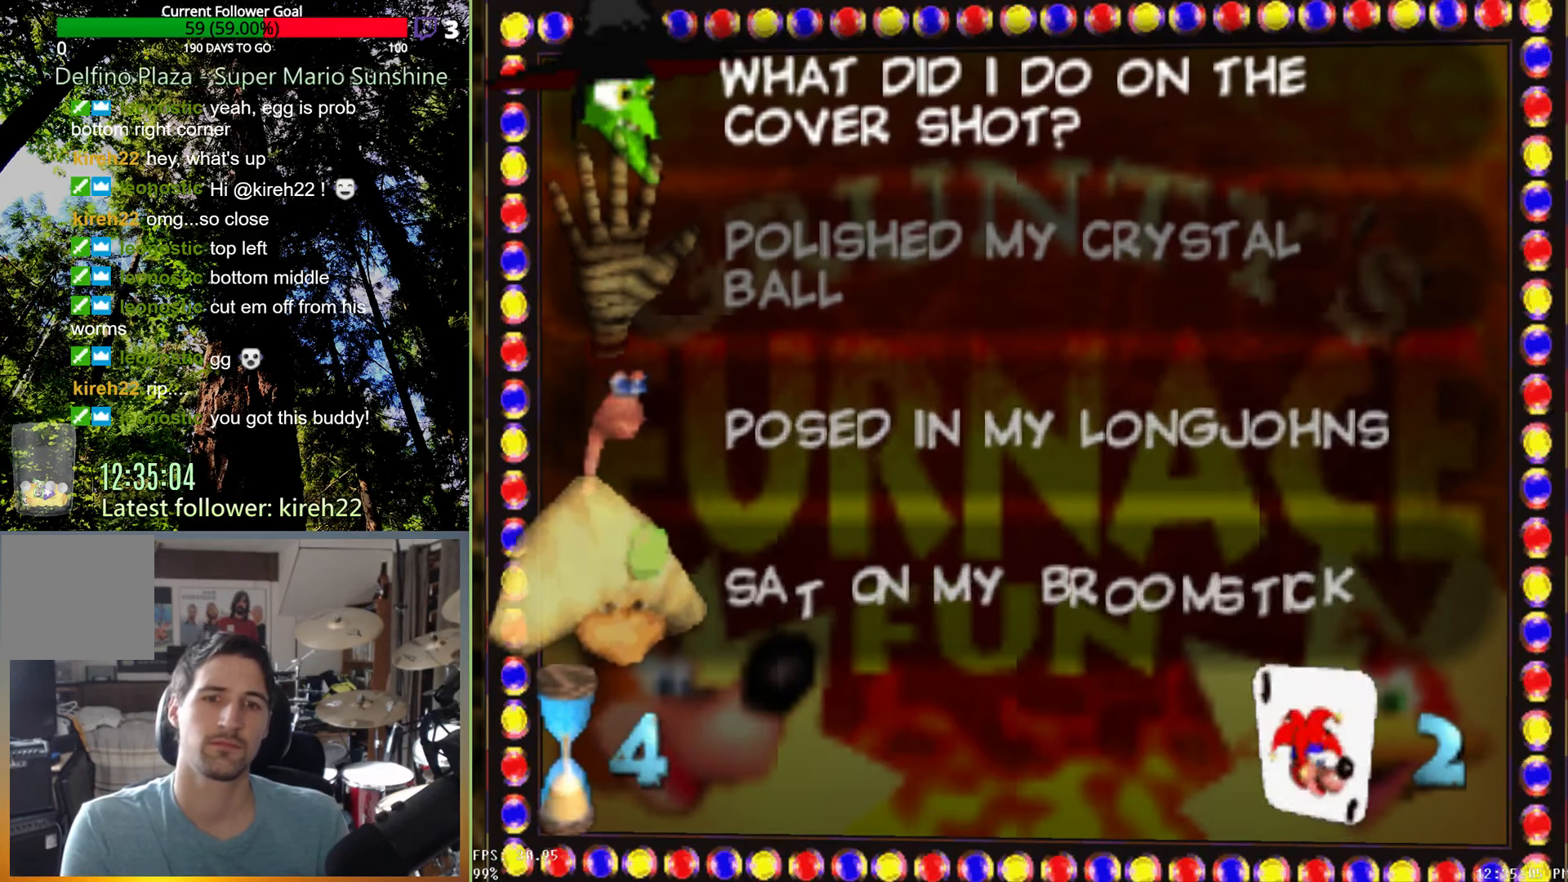
{"dt_ms": 500, "buttons": [], "left_stick": "center", "right_stick": "center", "events": [[42, "left_stick", "up"], [229, "left_stick", "center"]]}
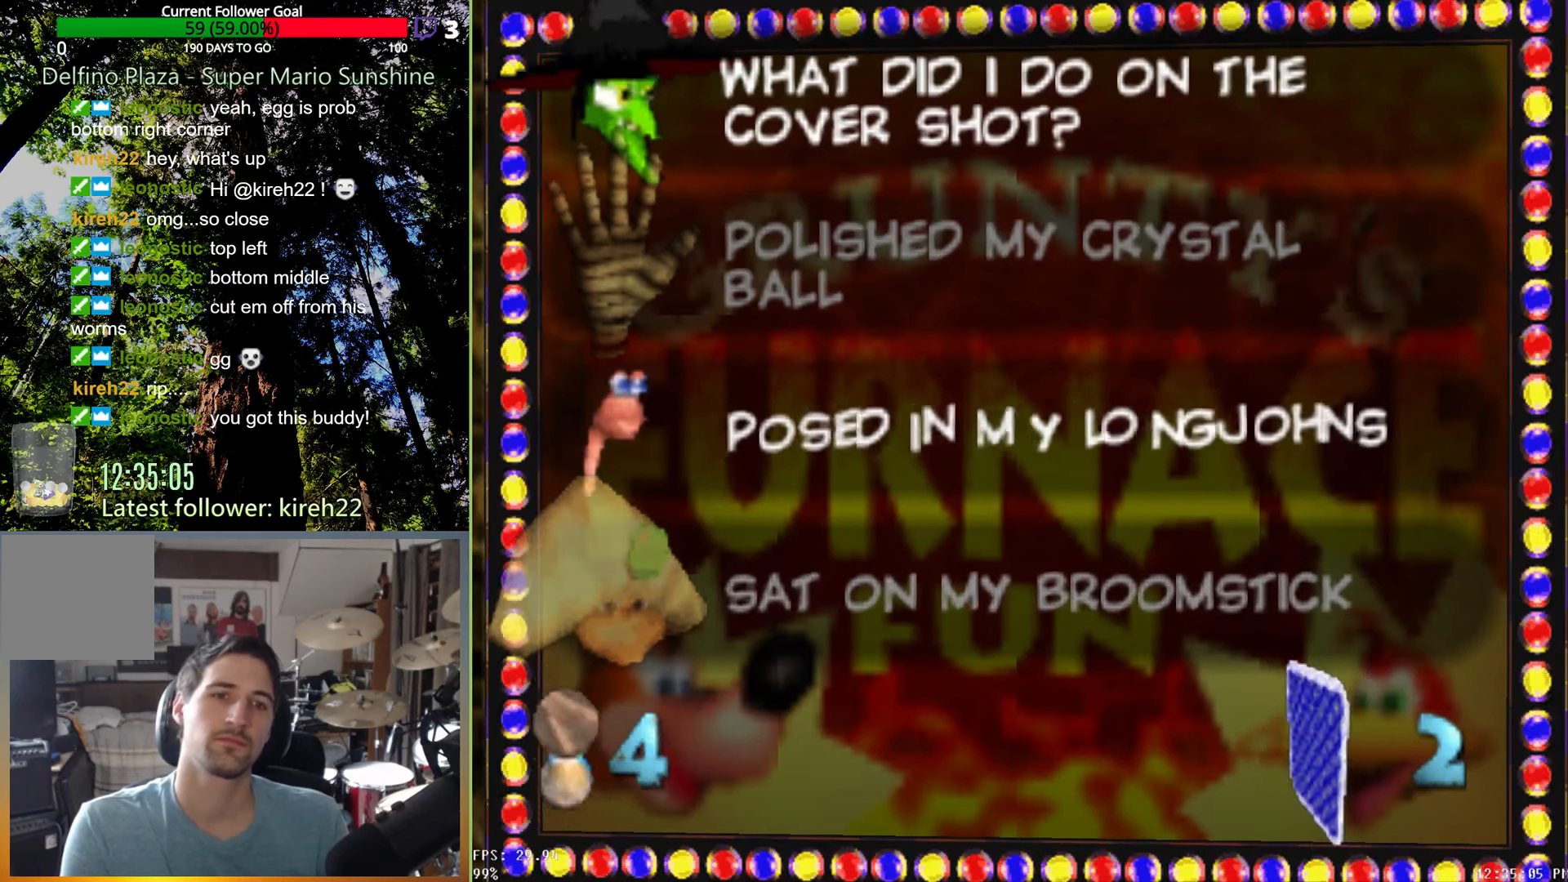
{"dt_ms": 500, "buttons": ["A"], "left_stick": "center", "right_stick": "center", "events": [[396, "A", "down"]]}
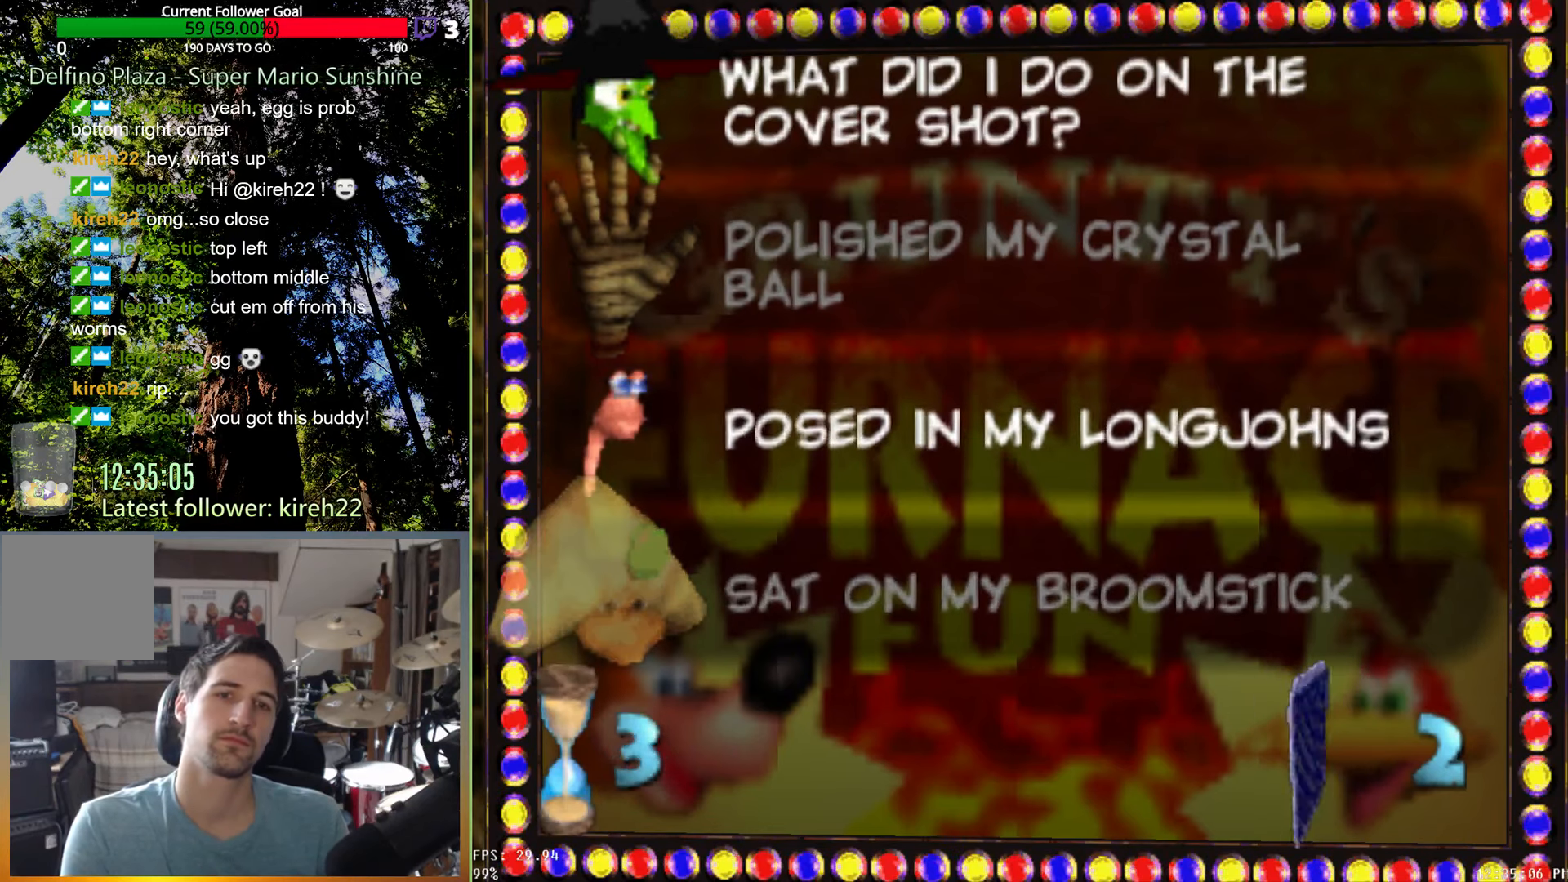
{"dt_ms": 500, "buttons": [], "left_stick": "center", "right_stick": "center", "events": [[21, "A", "up"]]}
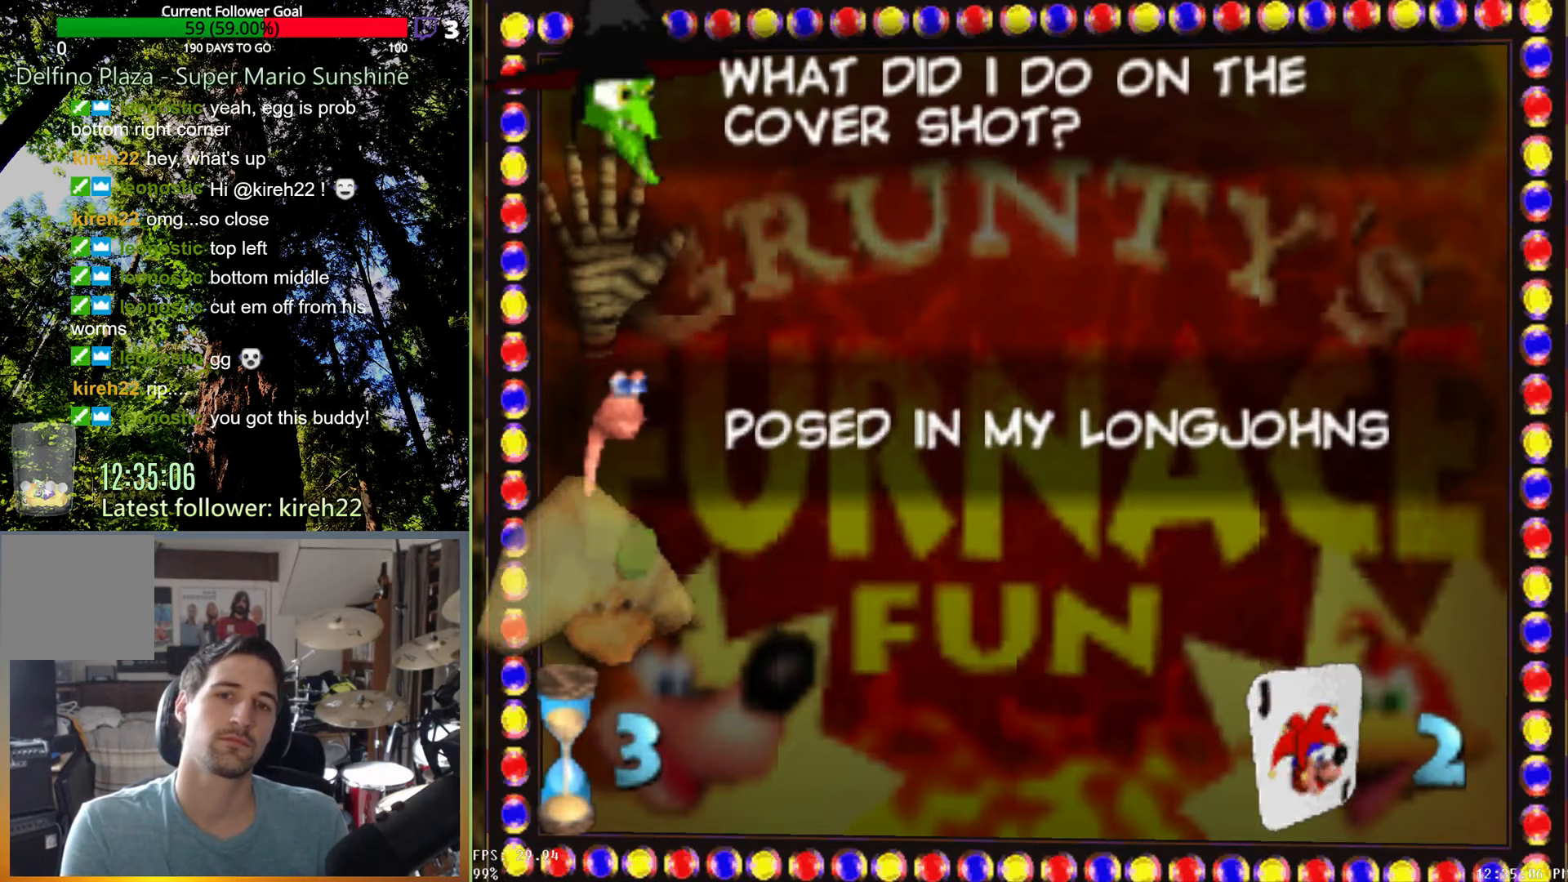
{"dt_ms": 500, "buttons": [], "left_stick": "center", "right_stick": "center", "events": []}
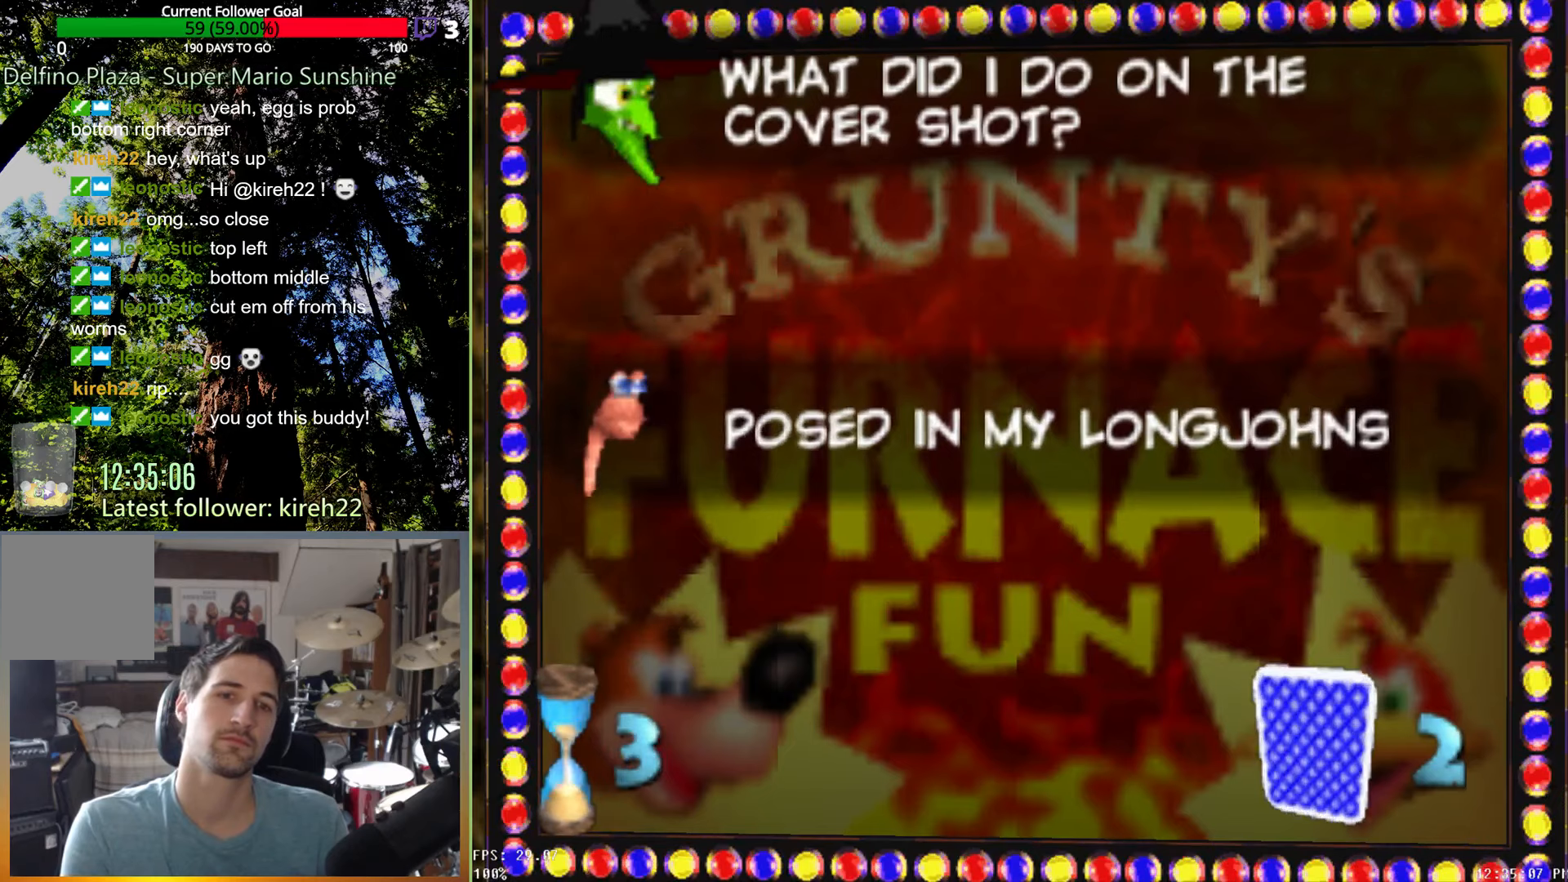
{"dt_ms": 500, "buttons": [], "left_stick": "center", "right_stick": "center", "events": []}
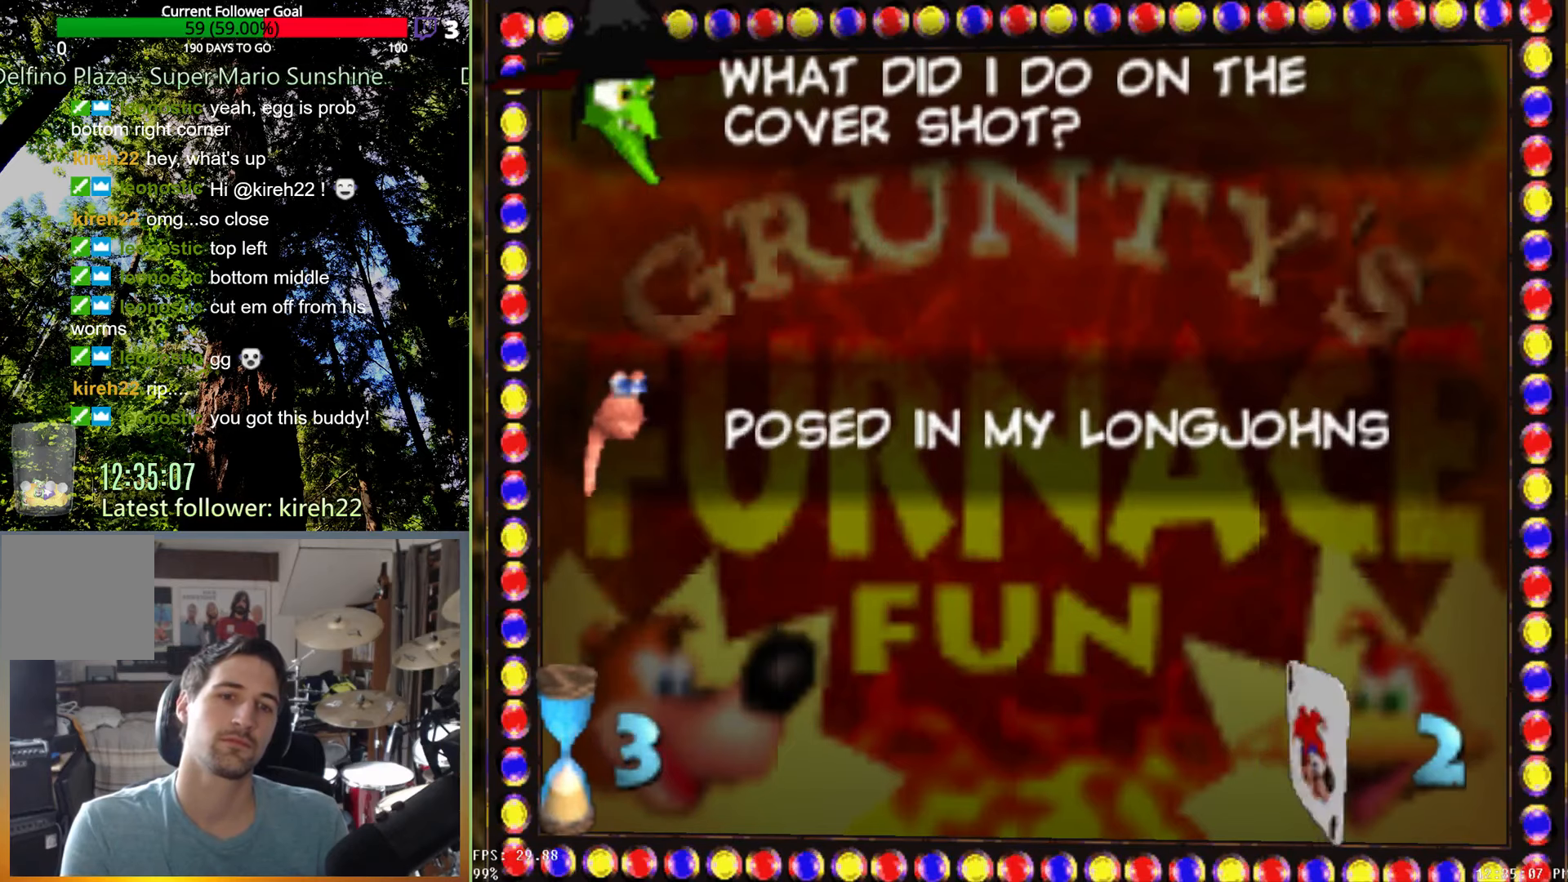
{"dt_ms": 500, "buttons": [], "left_stick": "center", "right_stick": "center", "events": []}
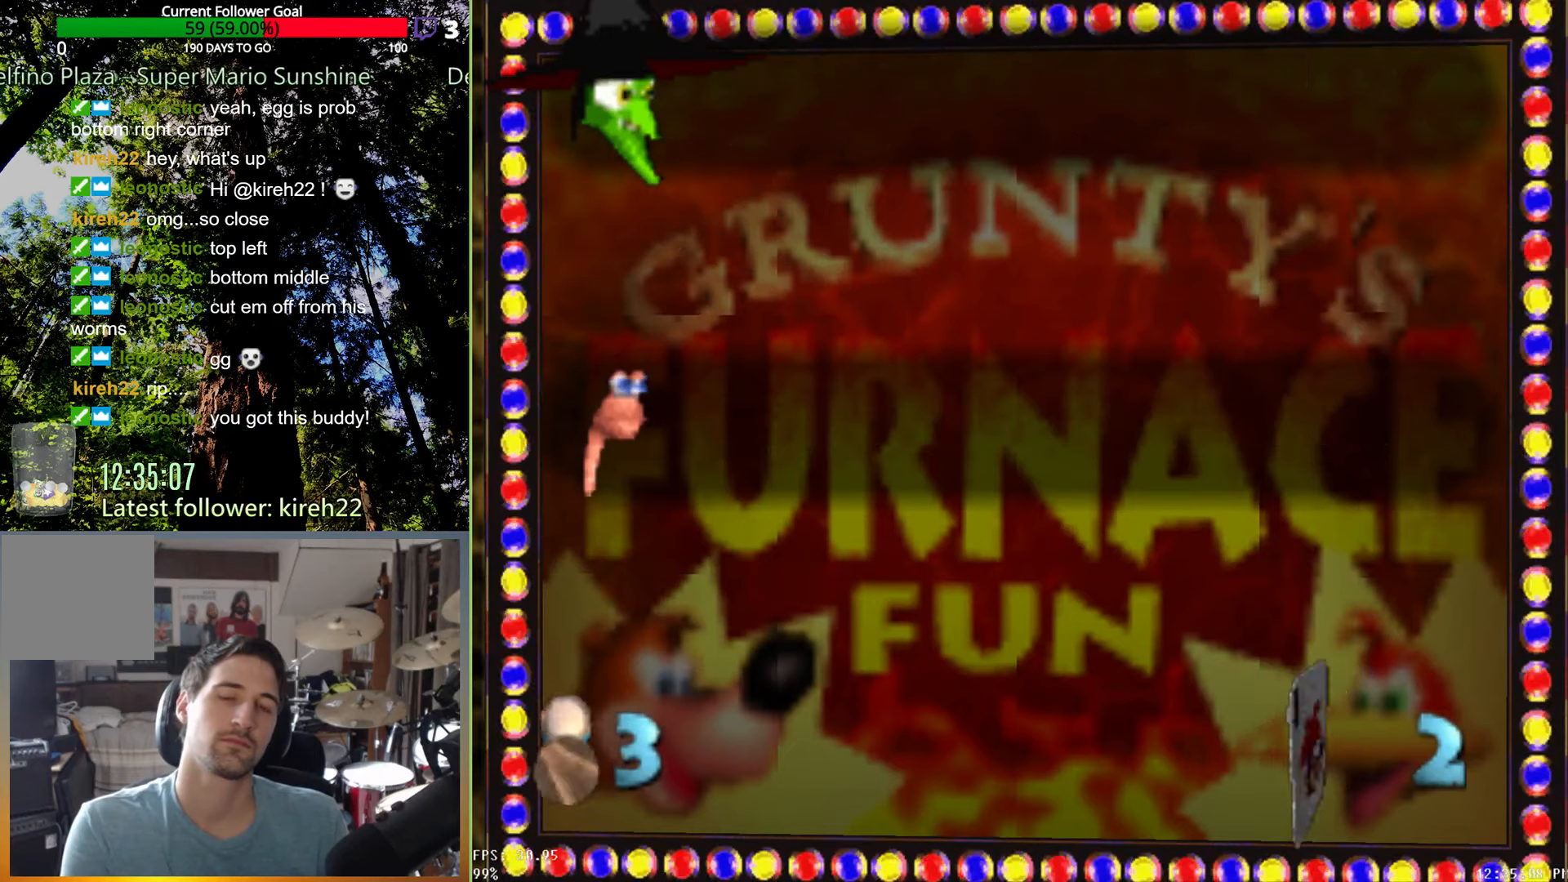
{"dt_ms": 500, "buttons": [], "left_stick": "up", "right_stick": "center", "events": [[125, "left_stick", "up"]]}
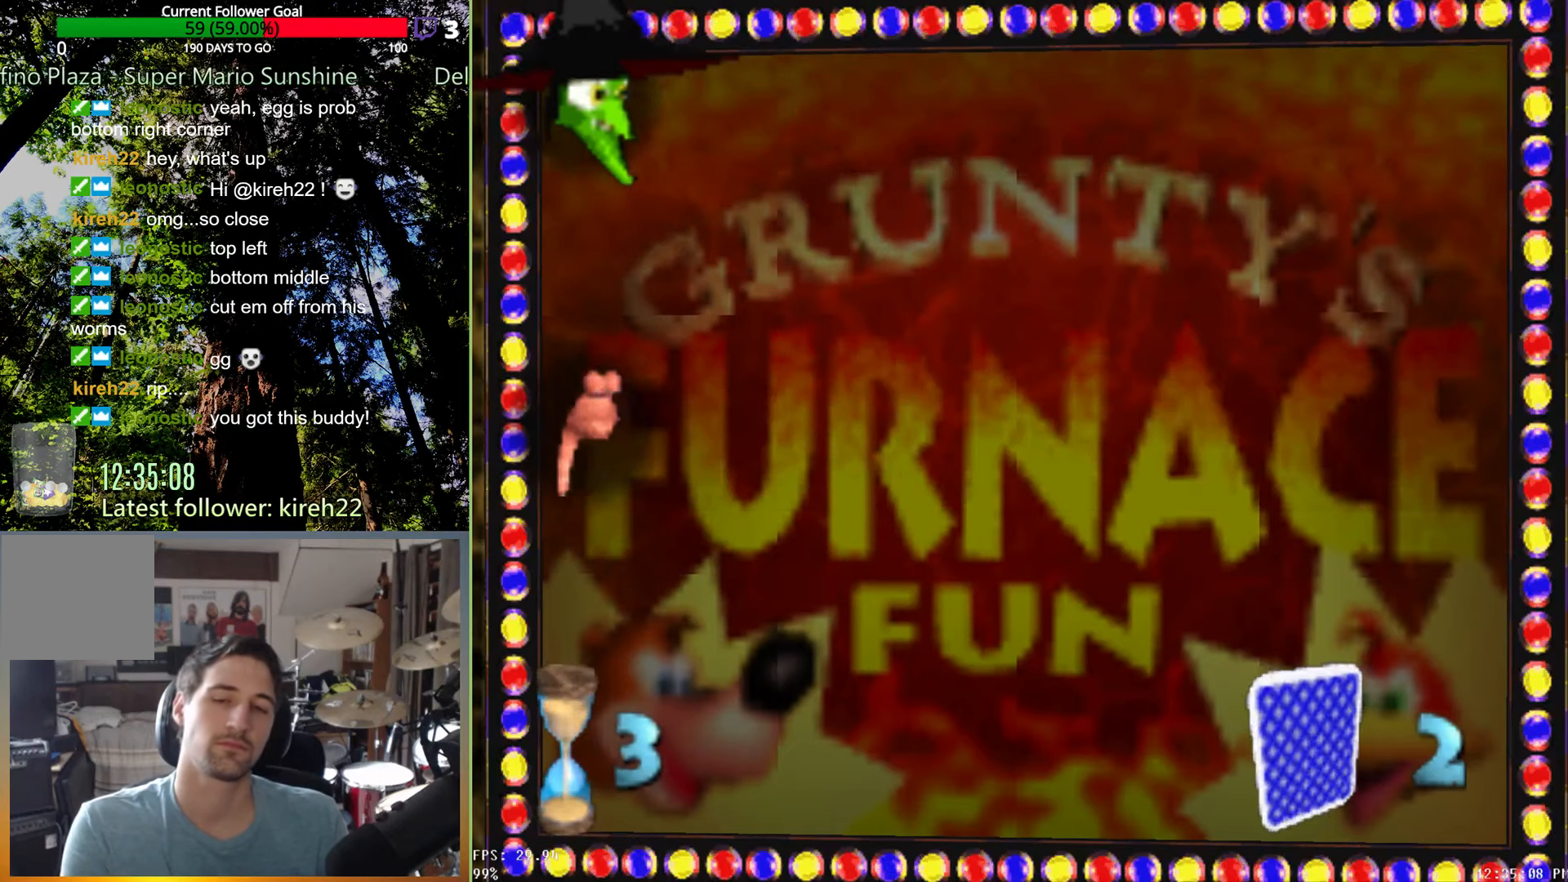
{"dt_ms": 500, "buttons": [], "left_stick": "up-right", "right_stick": "center", "events": [[21, "left_stick", "up-right"]]}
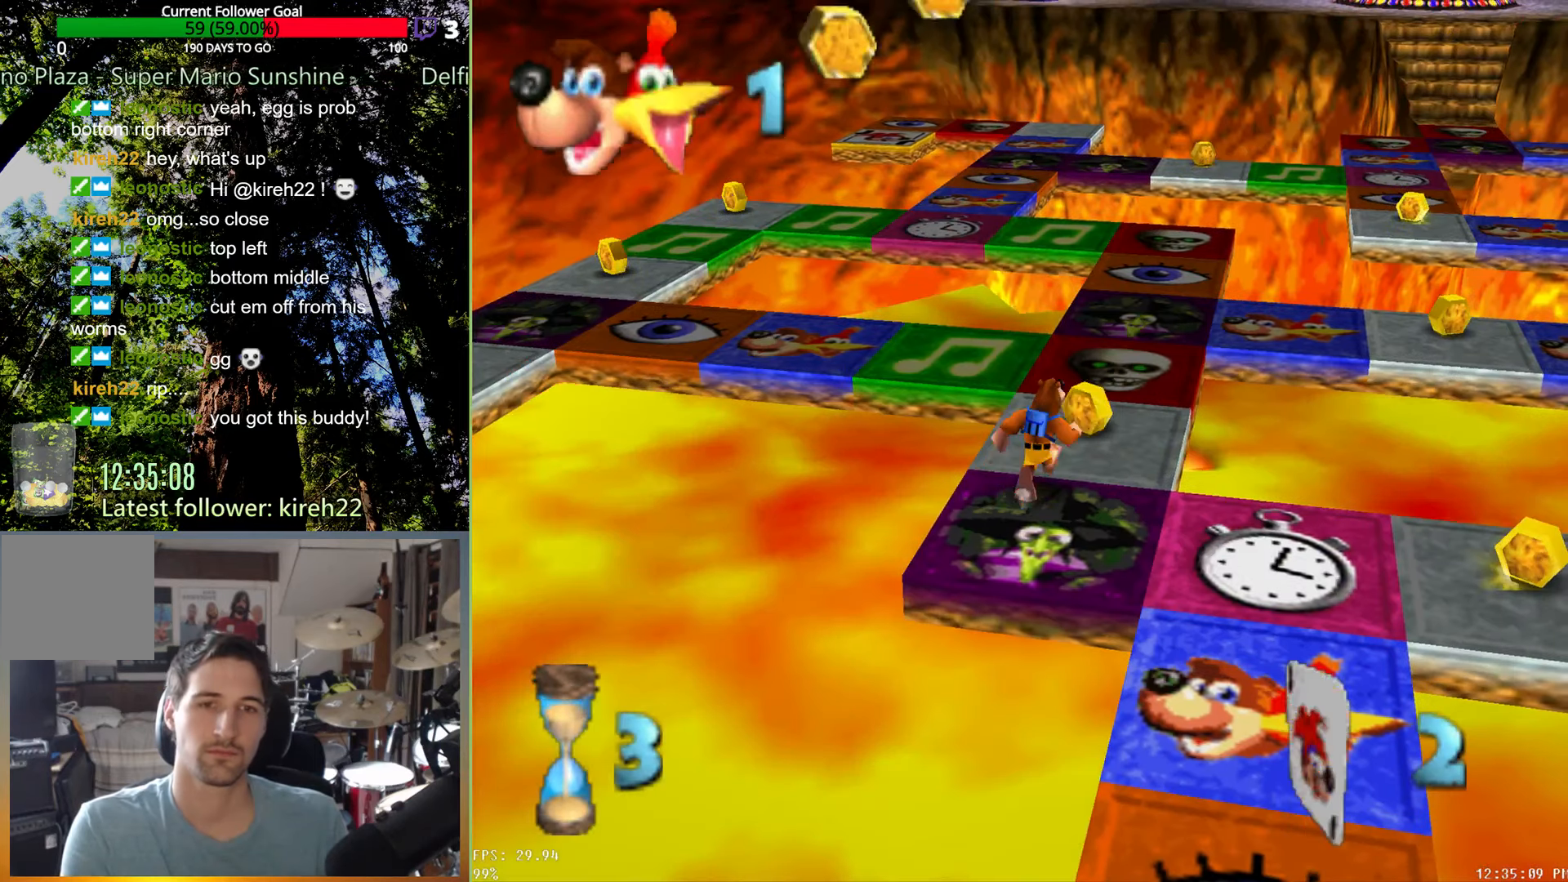
{"dt_ms": 500, "buttons": [], "left_stick": "down", "right_stick": "center", "events": [[229, "left_stick", "center"], [292, "left_stick", "down"]]}
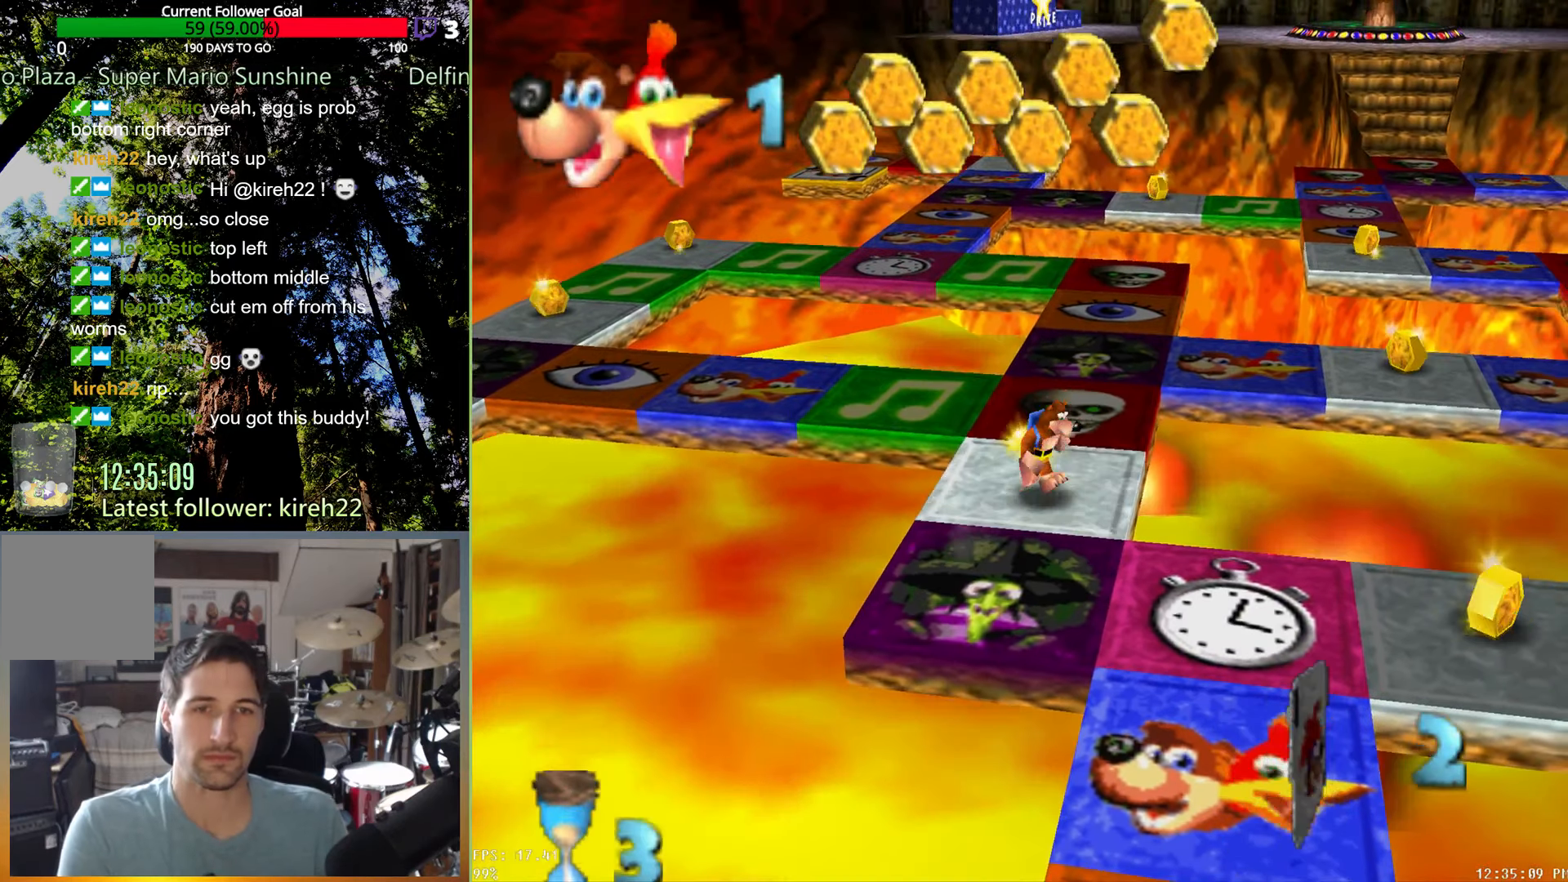
{"dt_ms": 500, "buttons": [], "left_stick": "up", "right_stick": "center", "events": [[125, "left_stick", "up"]]}
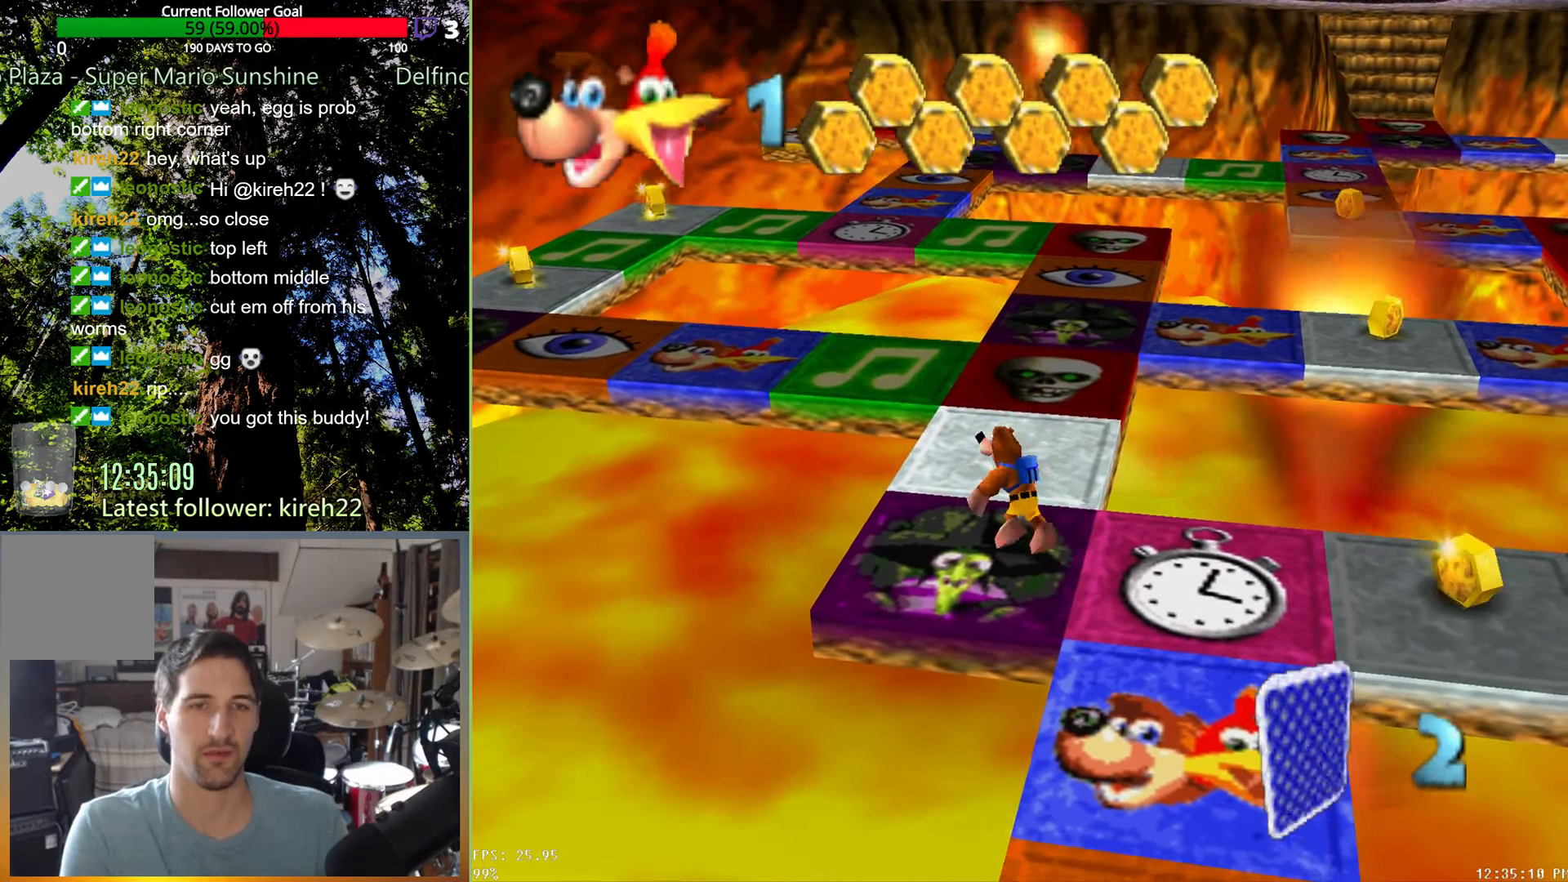
{"dt_ms": 500, "buttons": [], "left_stick": "up", "right_stick": "center", "events": []}
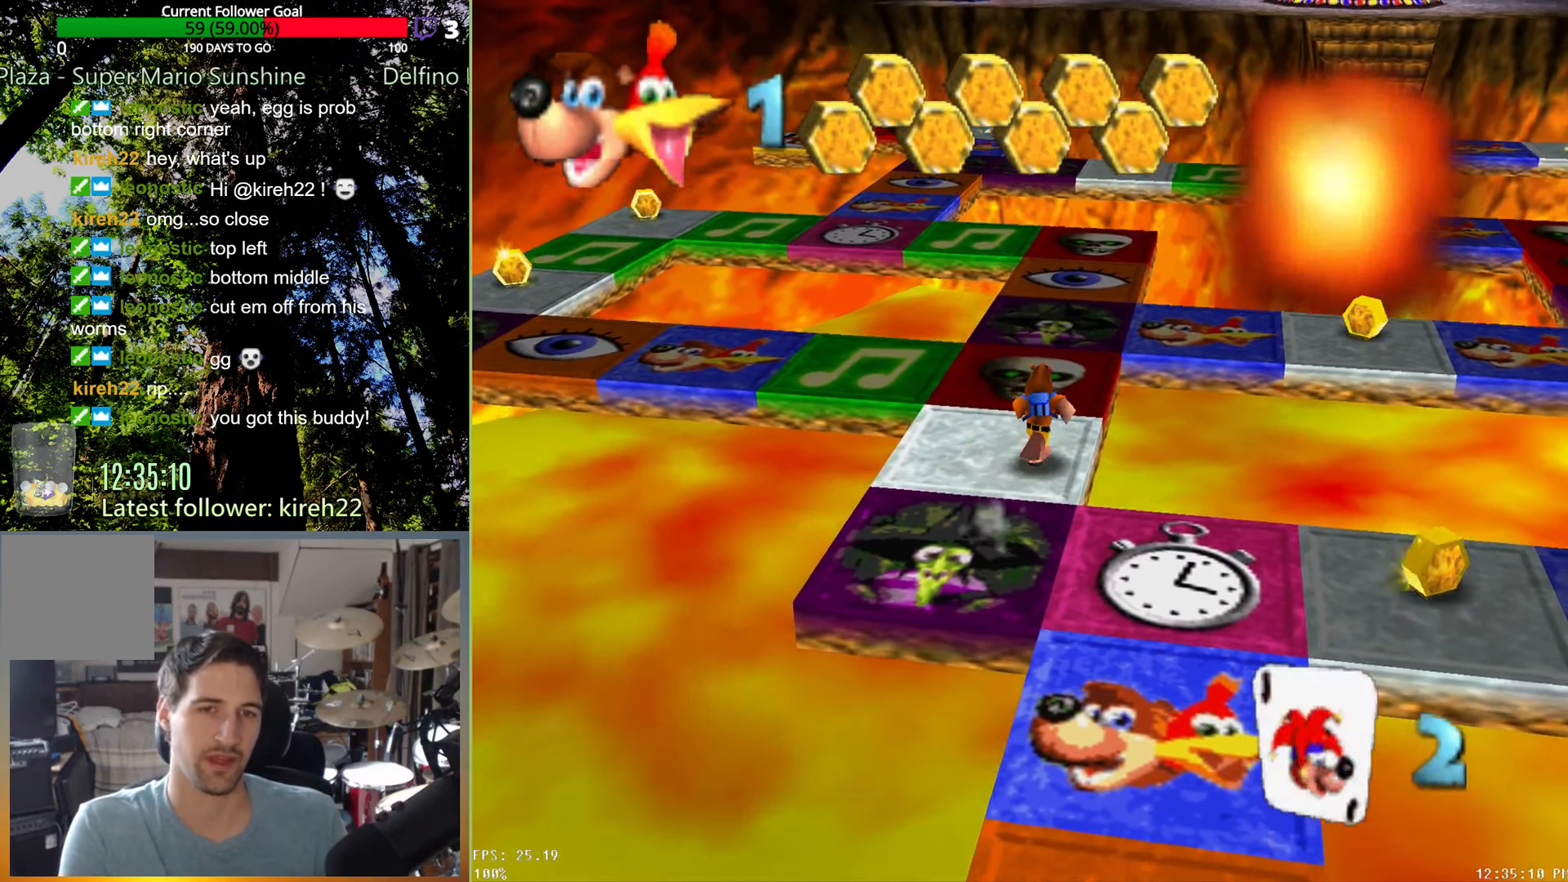
{"dt_ms": 1000, "buttons": [], "left_stick": "center", "right_stick": "center", "events": [[521, "left_stick", "center"], [938, "X", "down"], [1000, "X", "up"]]}